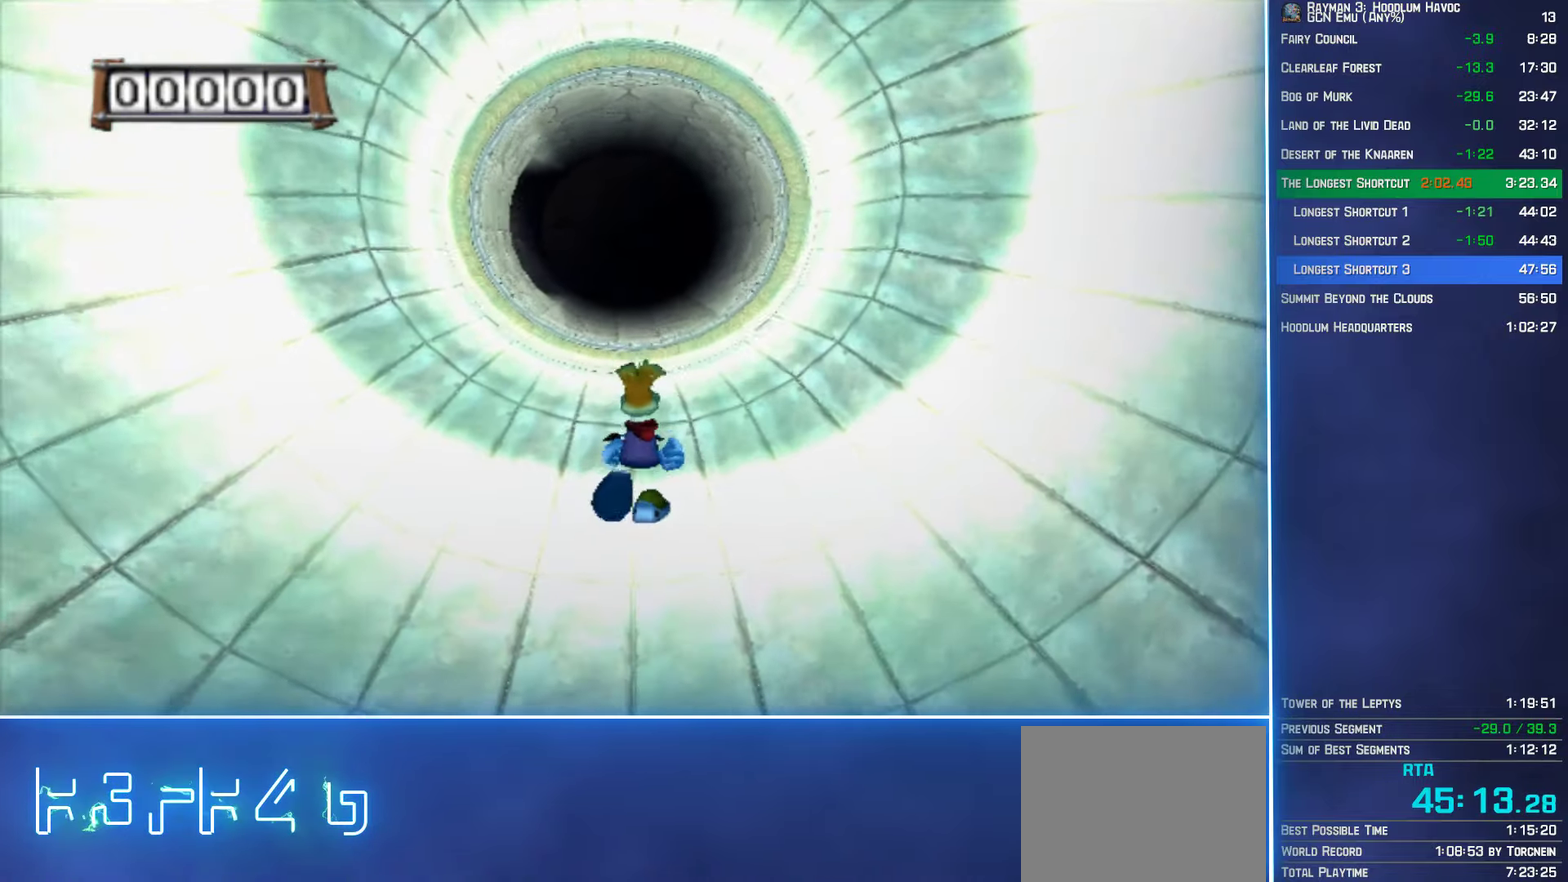
Gameplay with a controller (Xbox layout); each line is a JSON object with the inputs held at the frame after it. "events" lists button and stick changes between this image and that frame as [ms after this image, input, new state], when the widget could be followed in between. Not read: L3 R3.
{"buttons": [], "left_stick": "up", "right_stick": "center", "events": []}
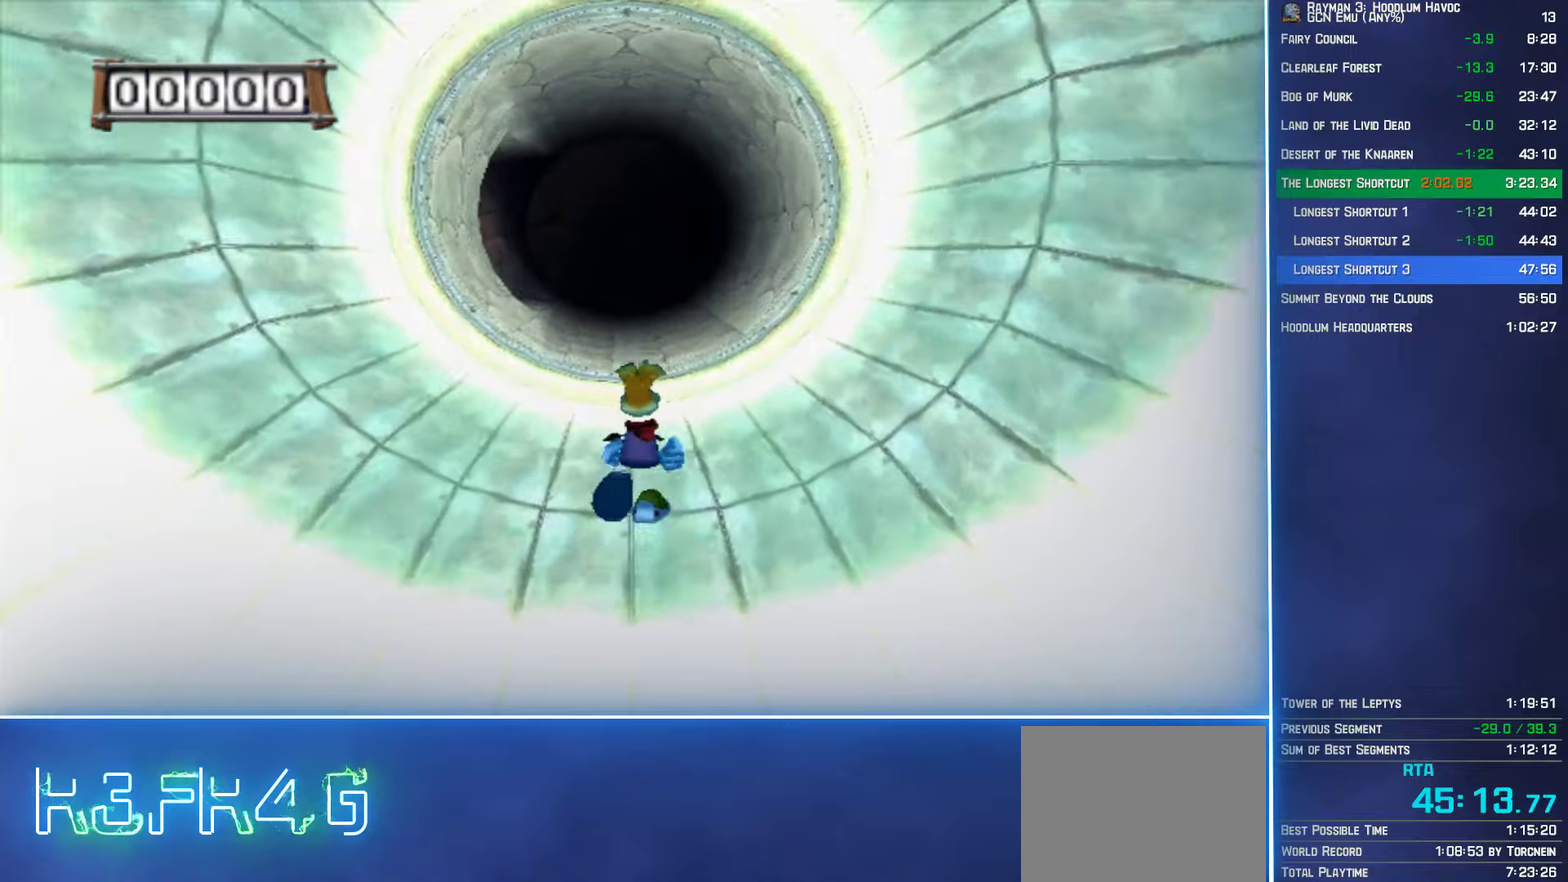
{"buttons": [], "left_stick": "up", "right_stick": "center", "events": []}
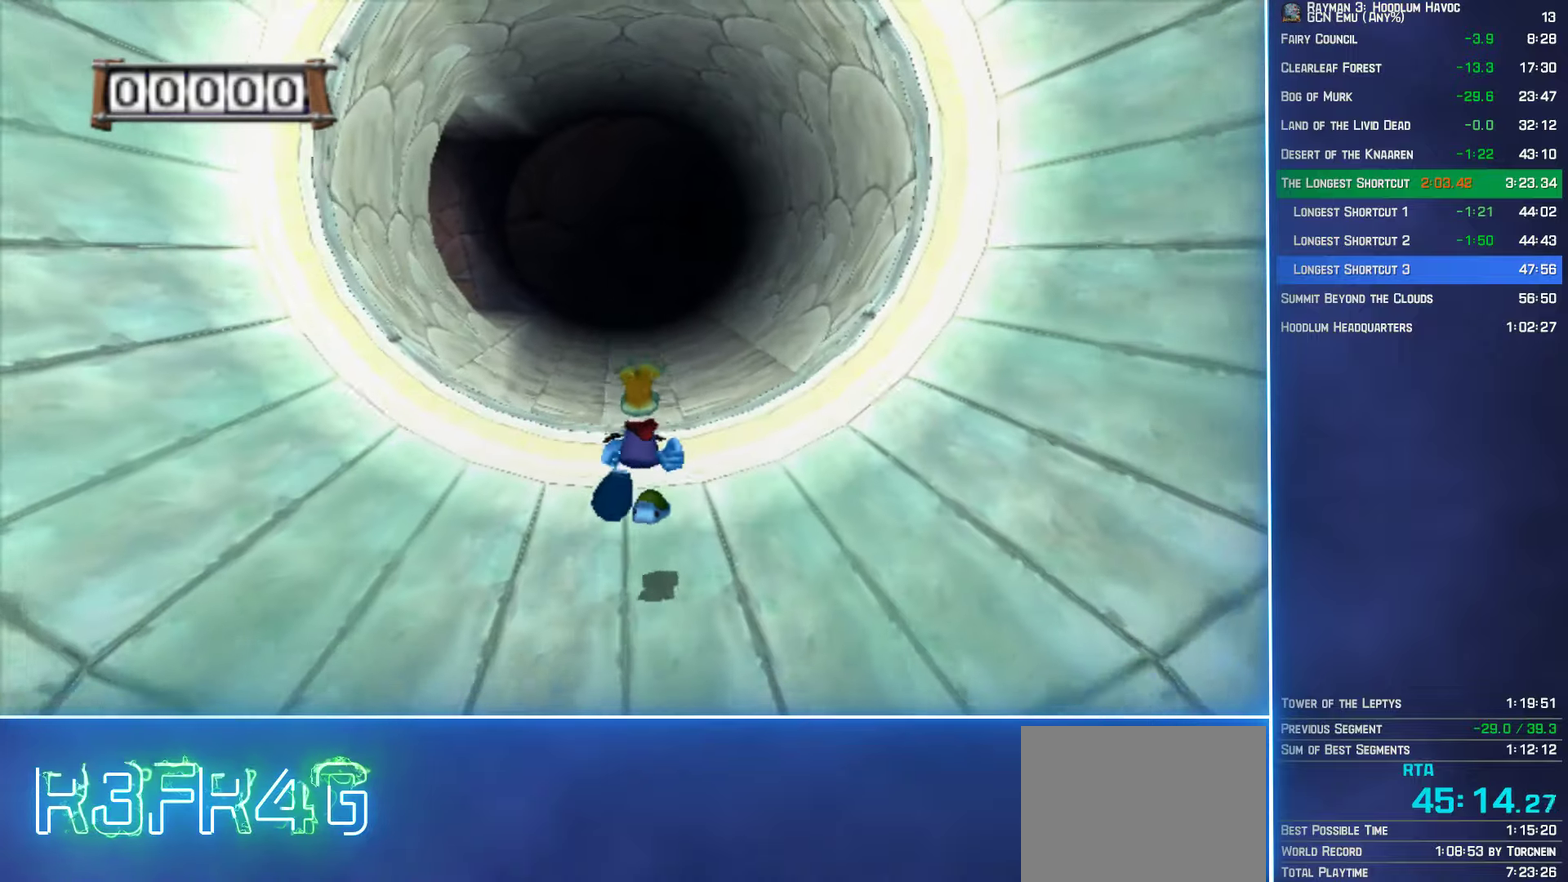
{"buttons": [], "left_stick": "up", "right_stick": "center", "events": []}
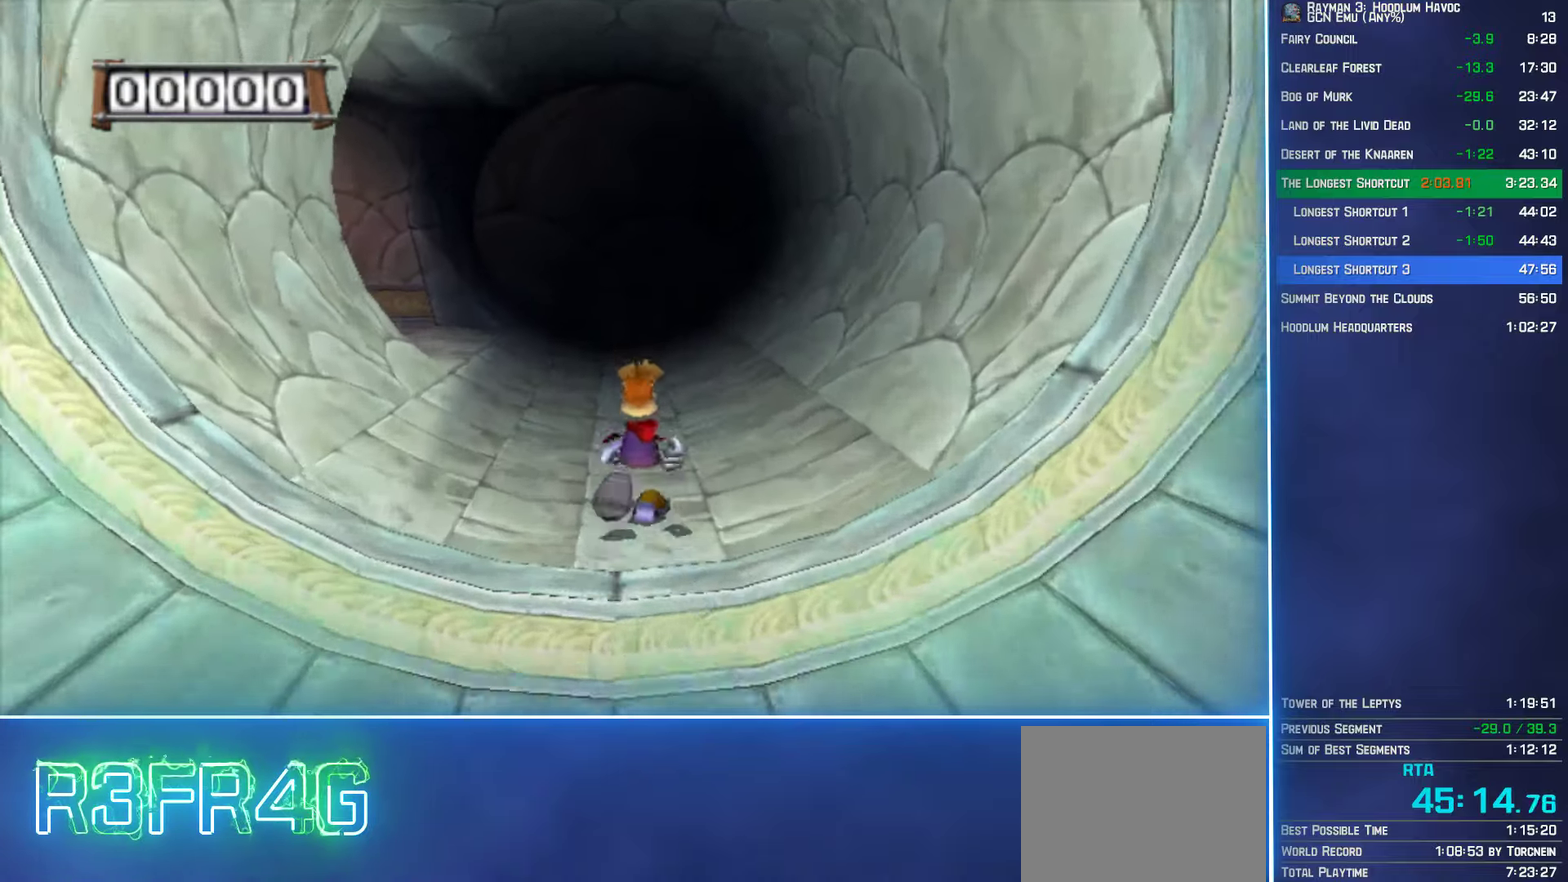
{"buttons": [], "left_stick": "up", "right_stick": "center", "events": []}
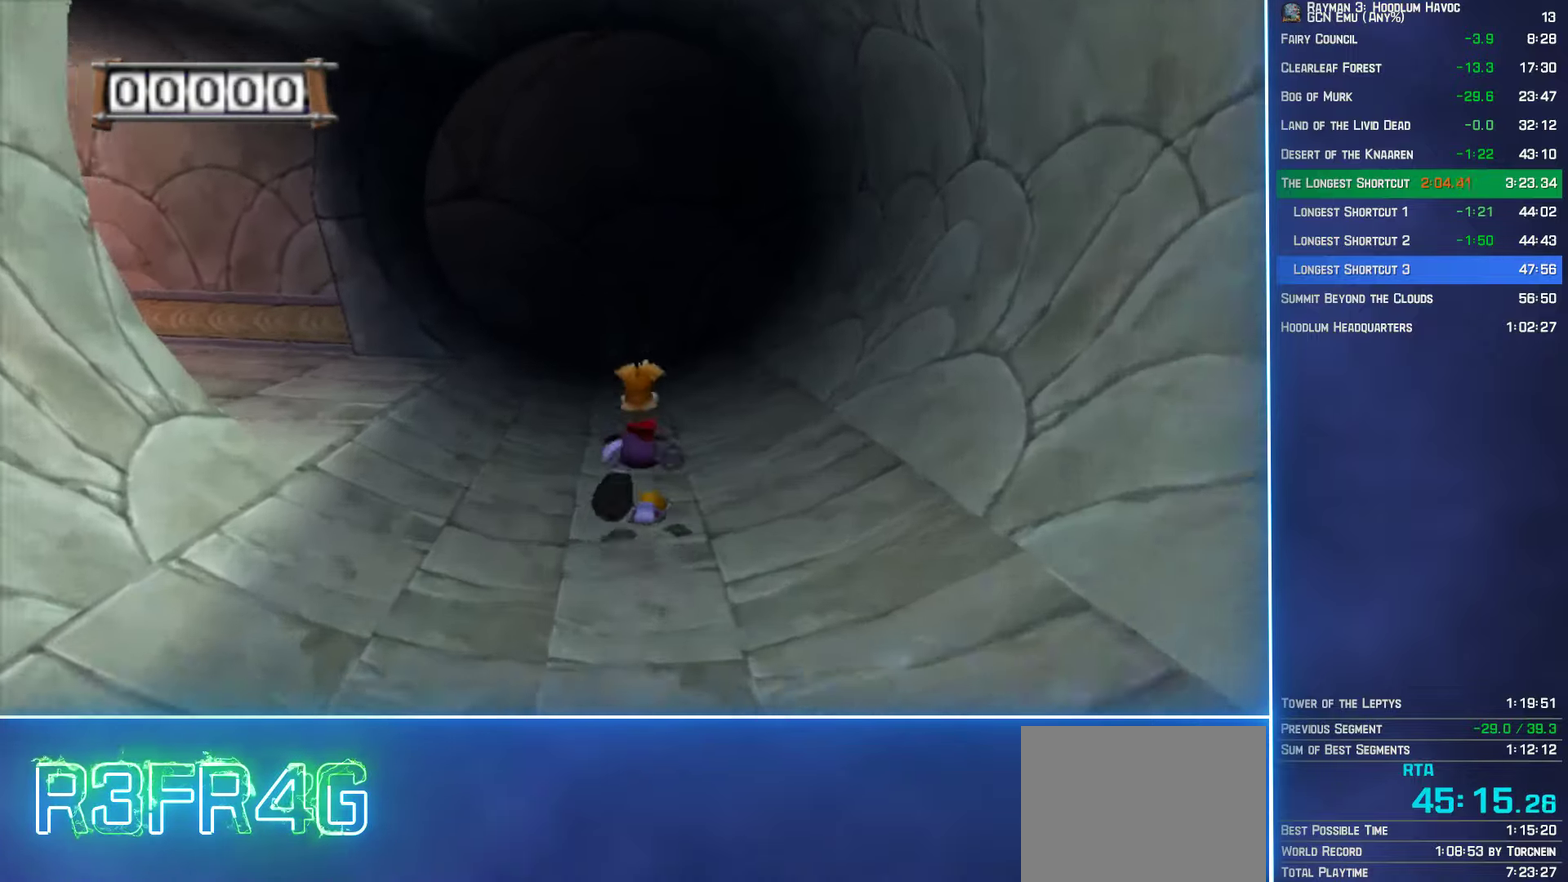
{"buttons": [], "left_stick": "up", "right_stick": "center", "events": []}
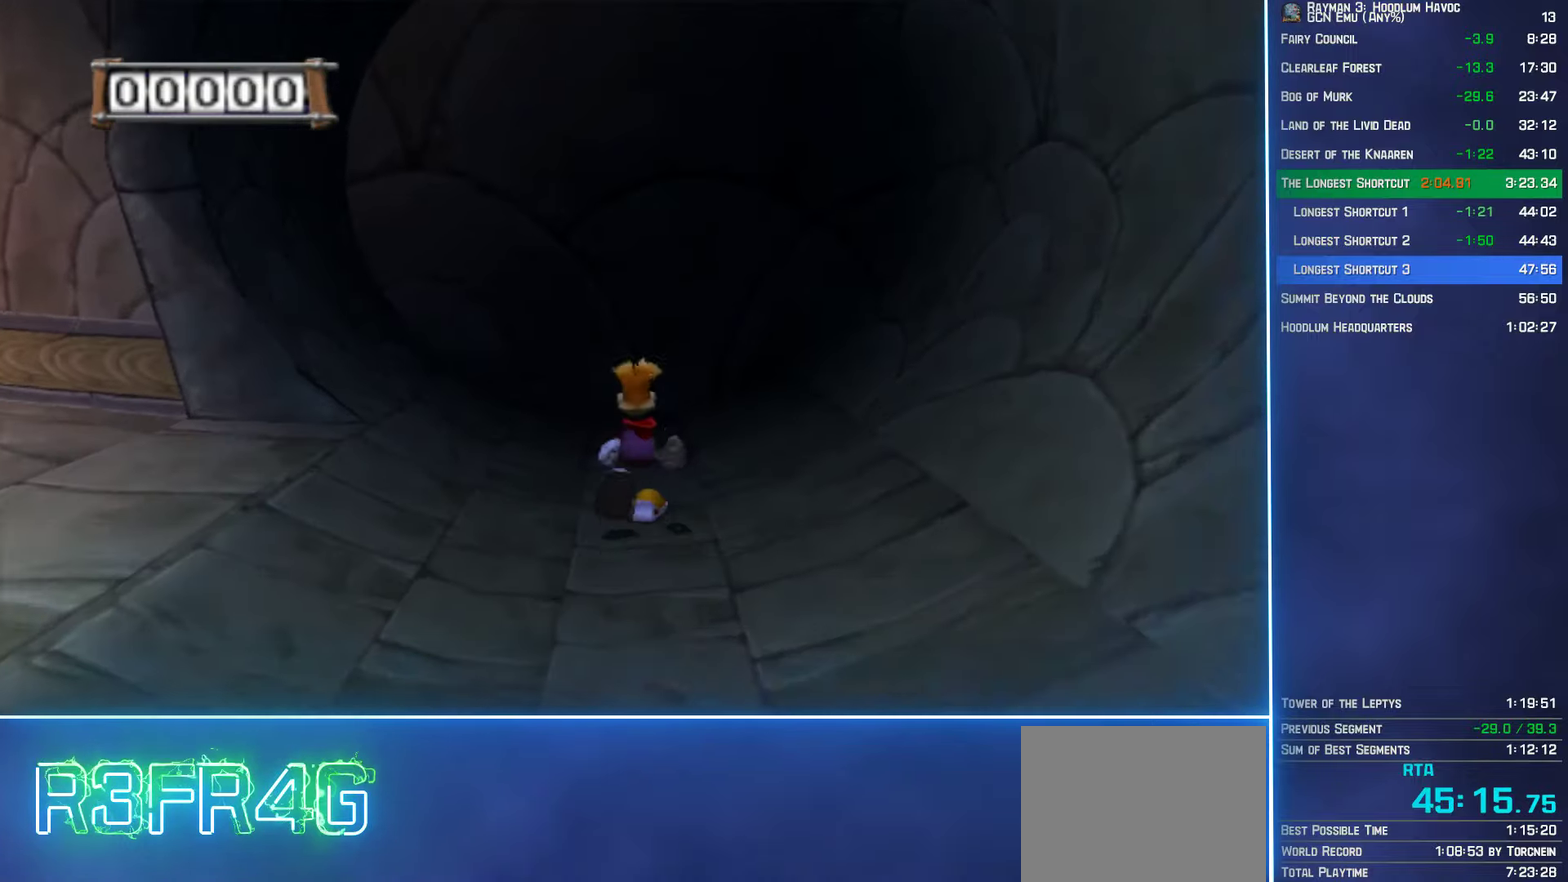
{"buttons": ["A"], "left_stick": "up", "right_stick": "center", "events": [[400, "A", "down"]]}
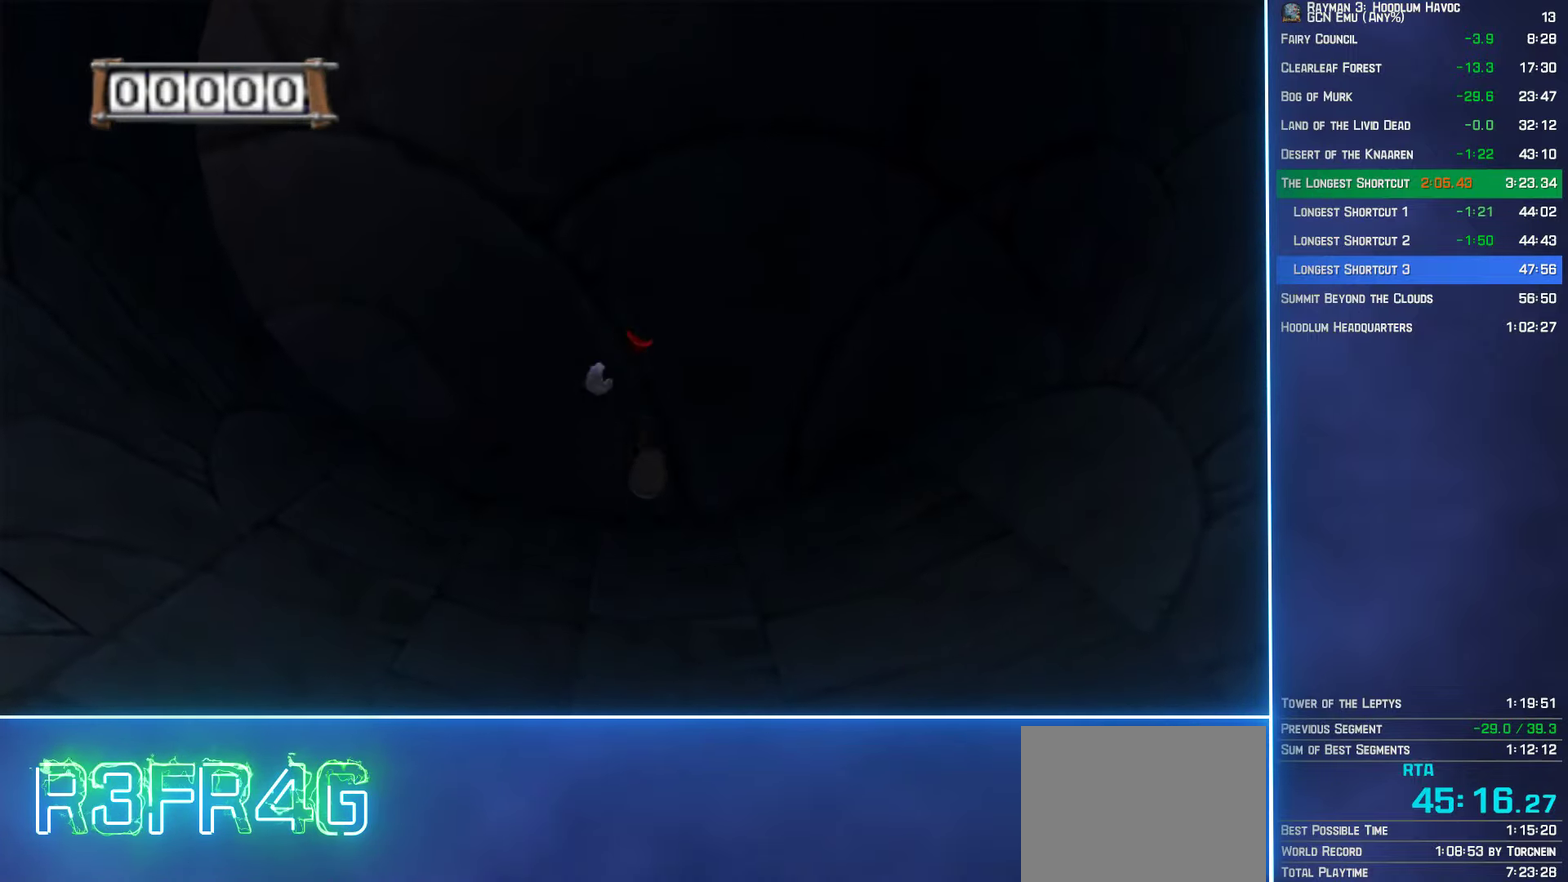
{"buttons": ["A"], "left_stick": "up", "right_stick": "center", "events": [[350, "A", "up"], [433, "A", "down"]]}
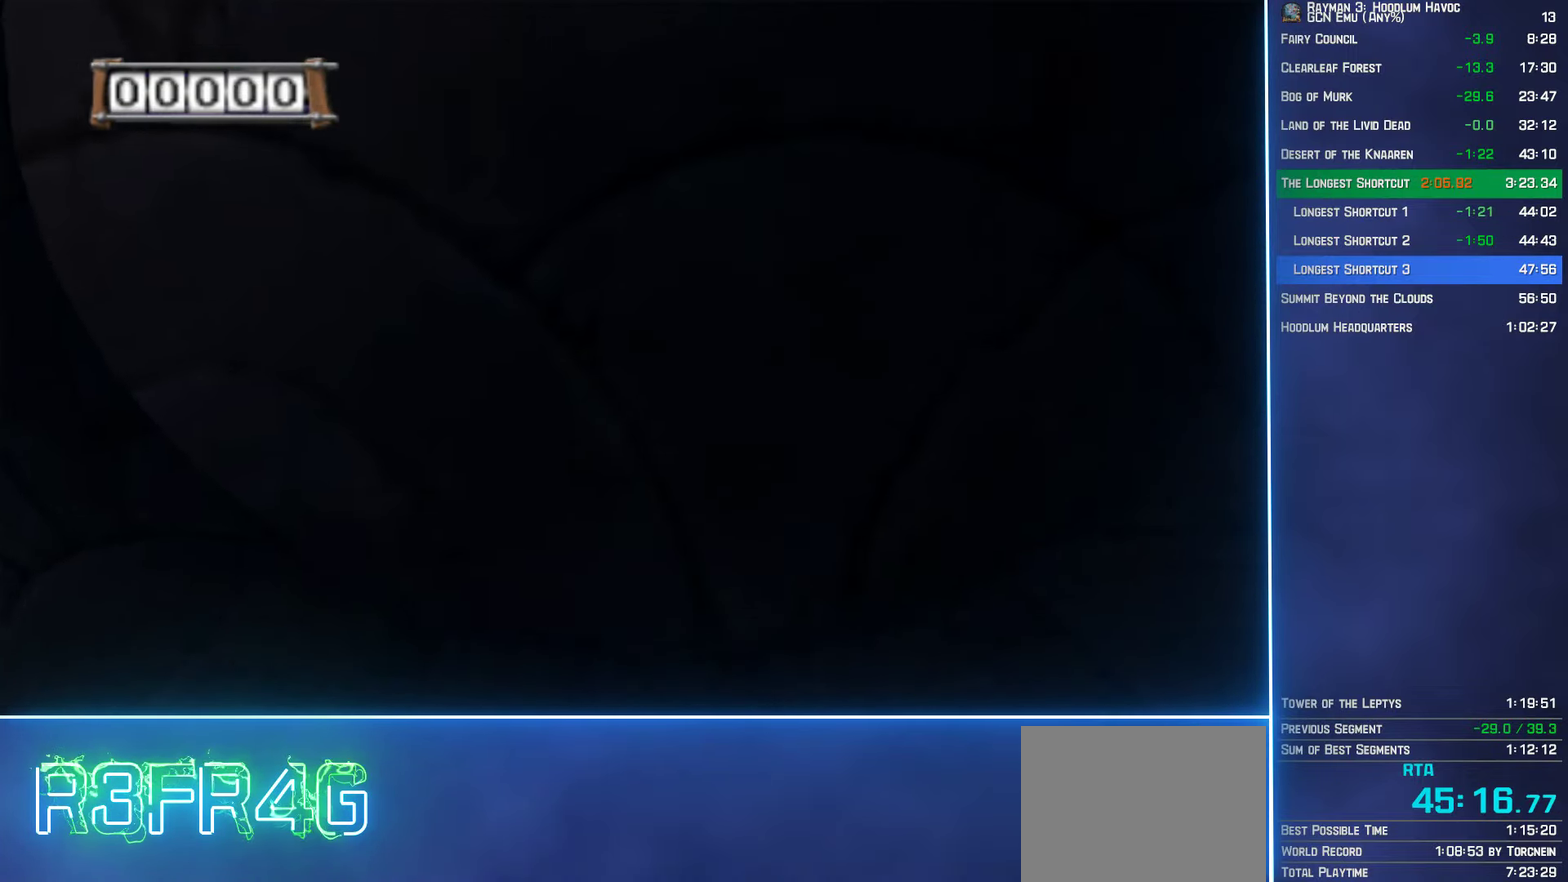
{"buttons": ["A"], "left_stick": "up", "right_stick": "center", "events": []}
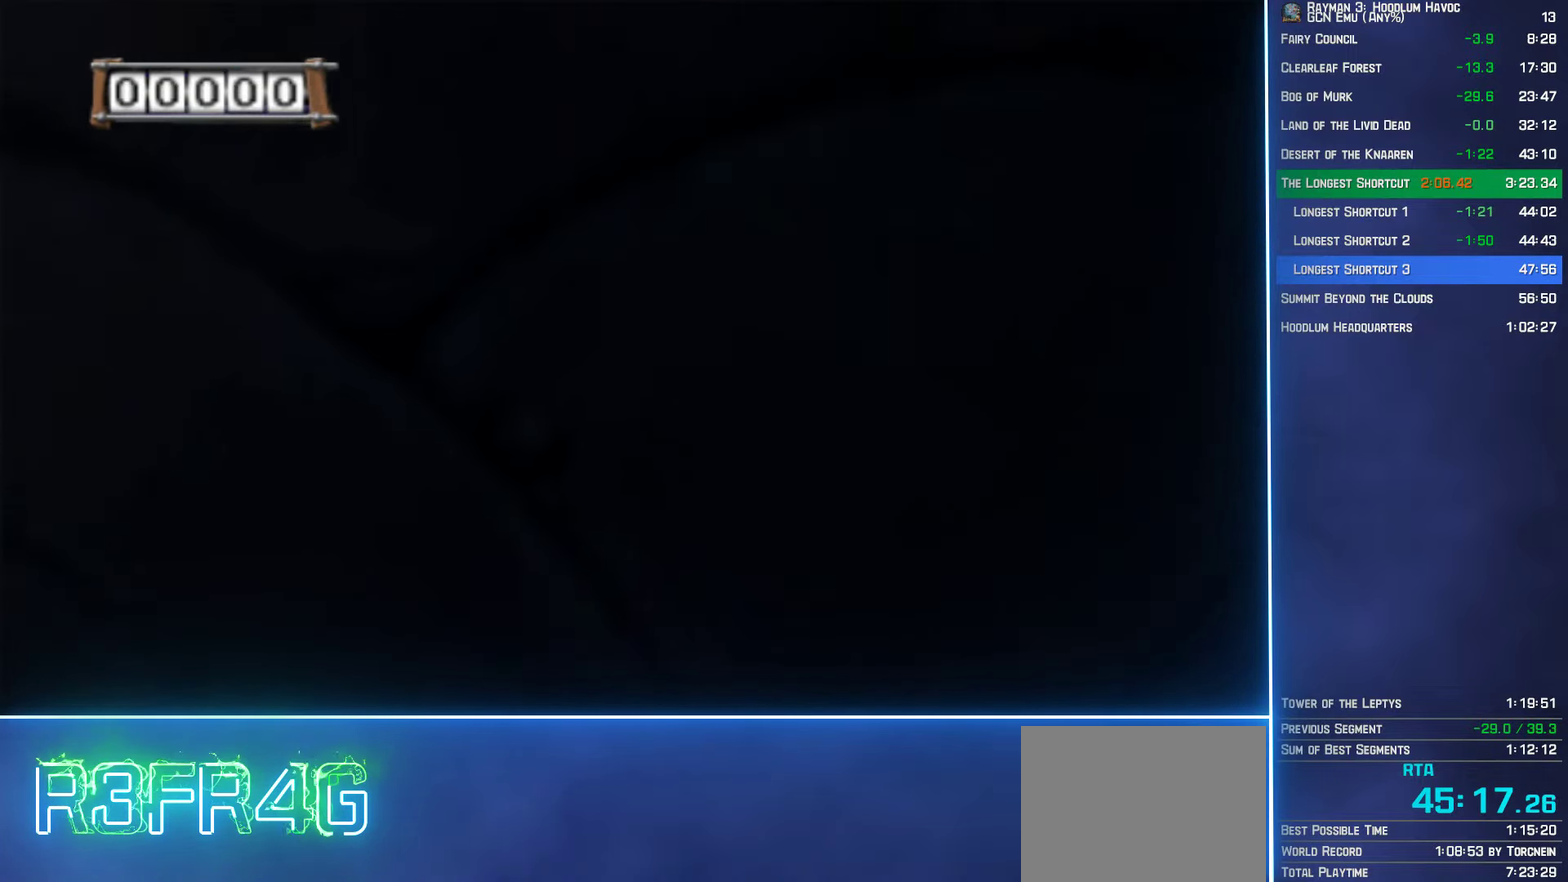
{"buttons": ["A"], "left_stick": "up", "right_stick": "center", "events": []}
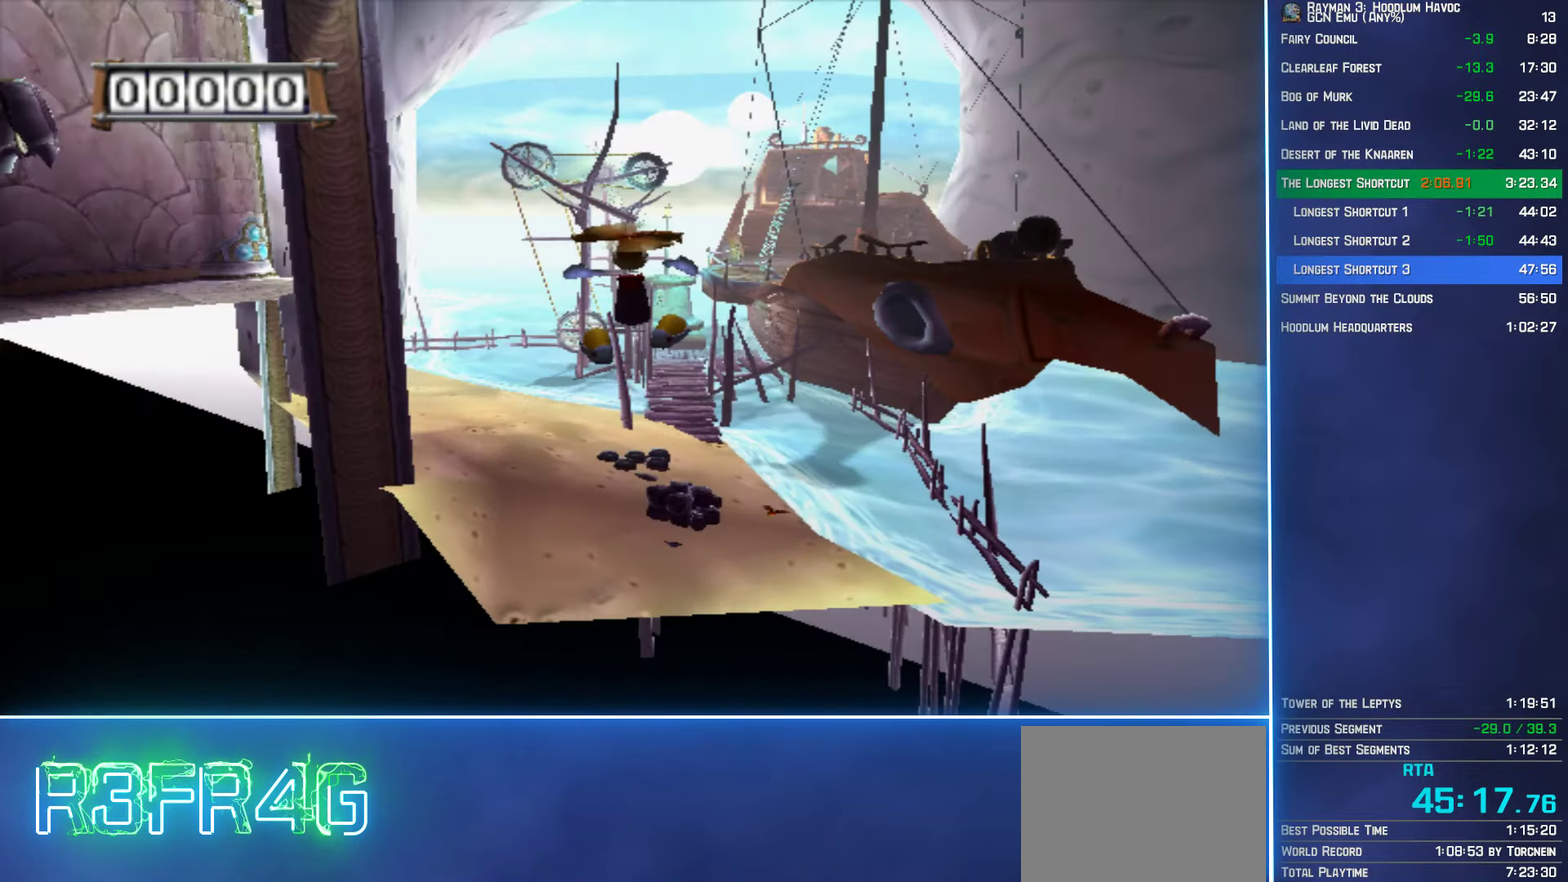
{"buttons": ["A"], "left_stick": "up", "right_stick": "center", "events": []}
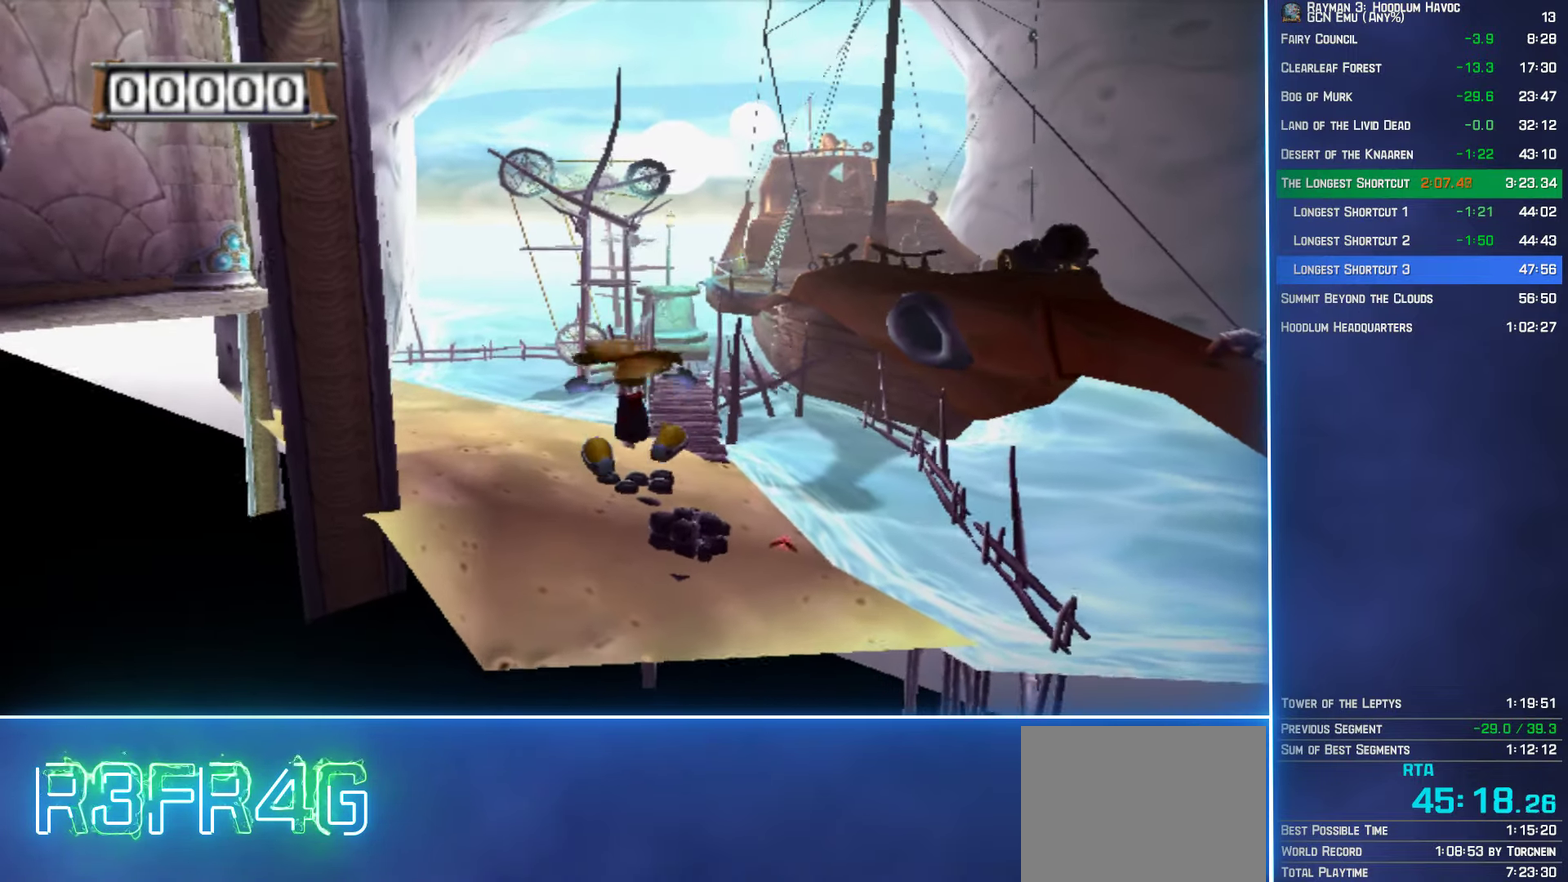
{"buttons": ["A"], "left_stick": "up", "right_stick": "center", "events": []}
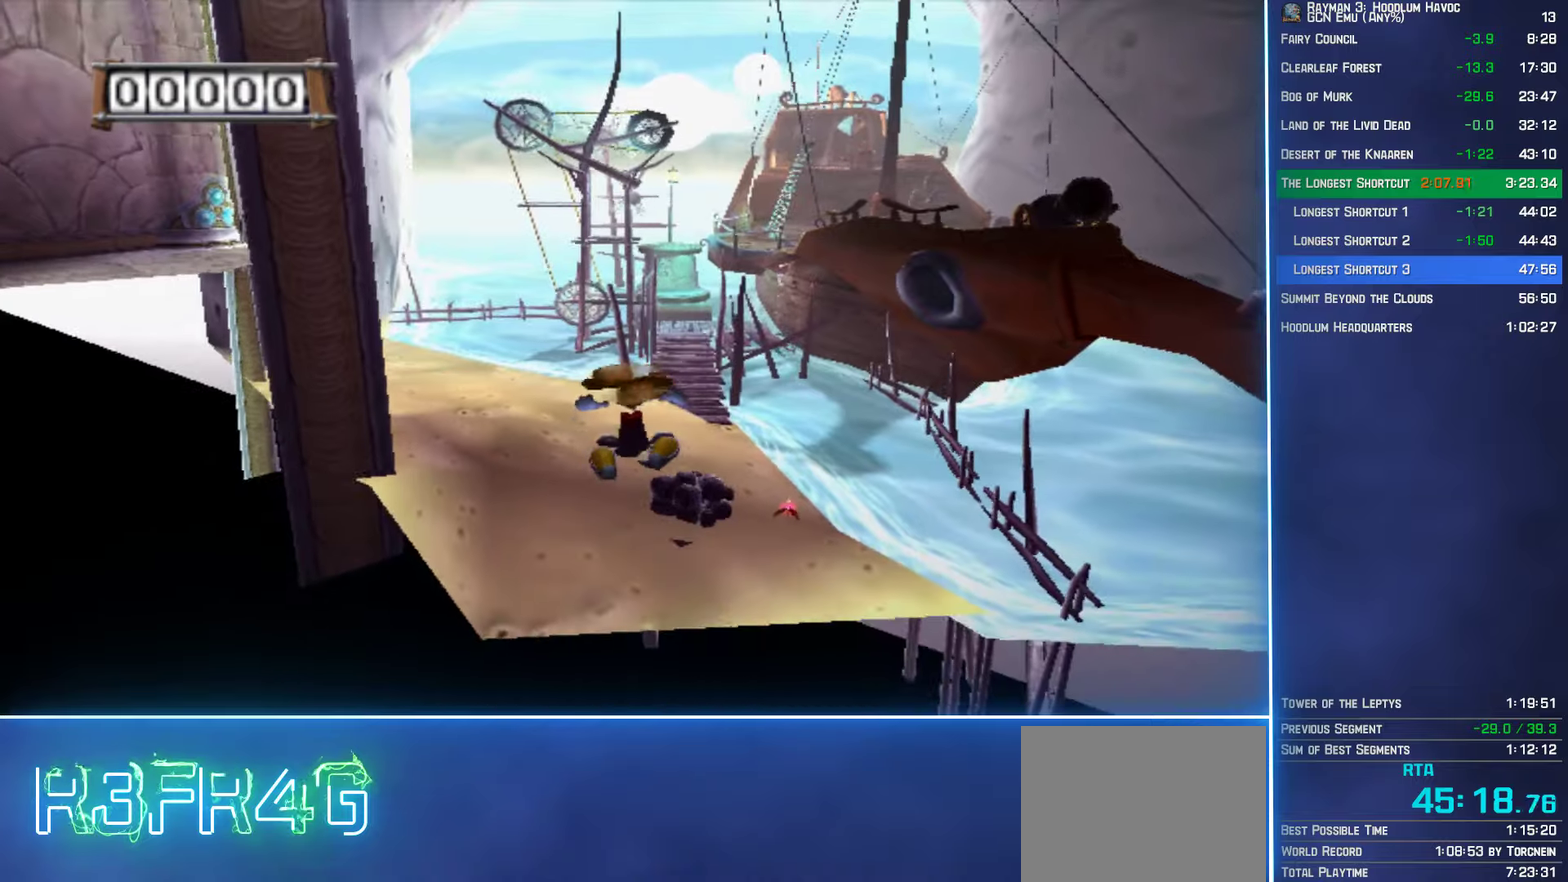
{"buttons": ["A"], "left_stick": "up", "right_stick": "center", "events": []}
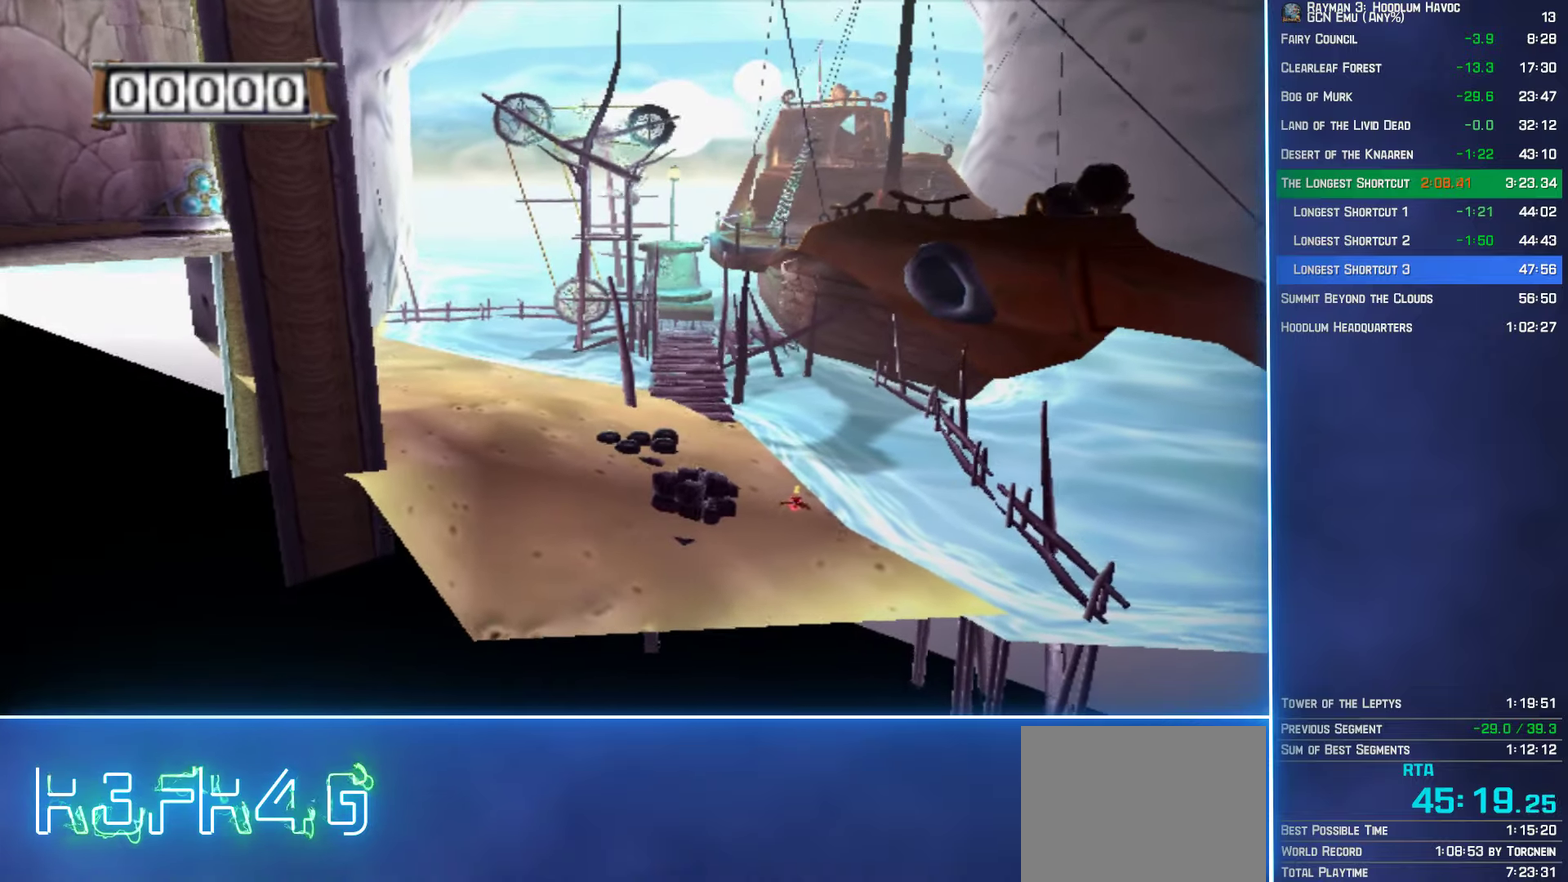
{"buttons": ["A"], "left_stick": "up", "right_stick": "center", "events": []}
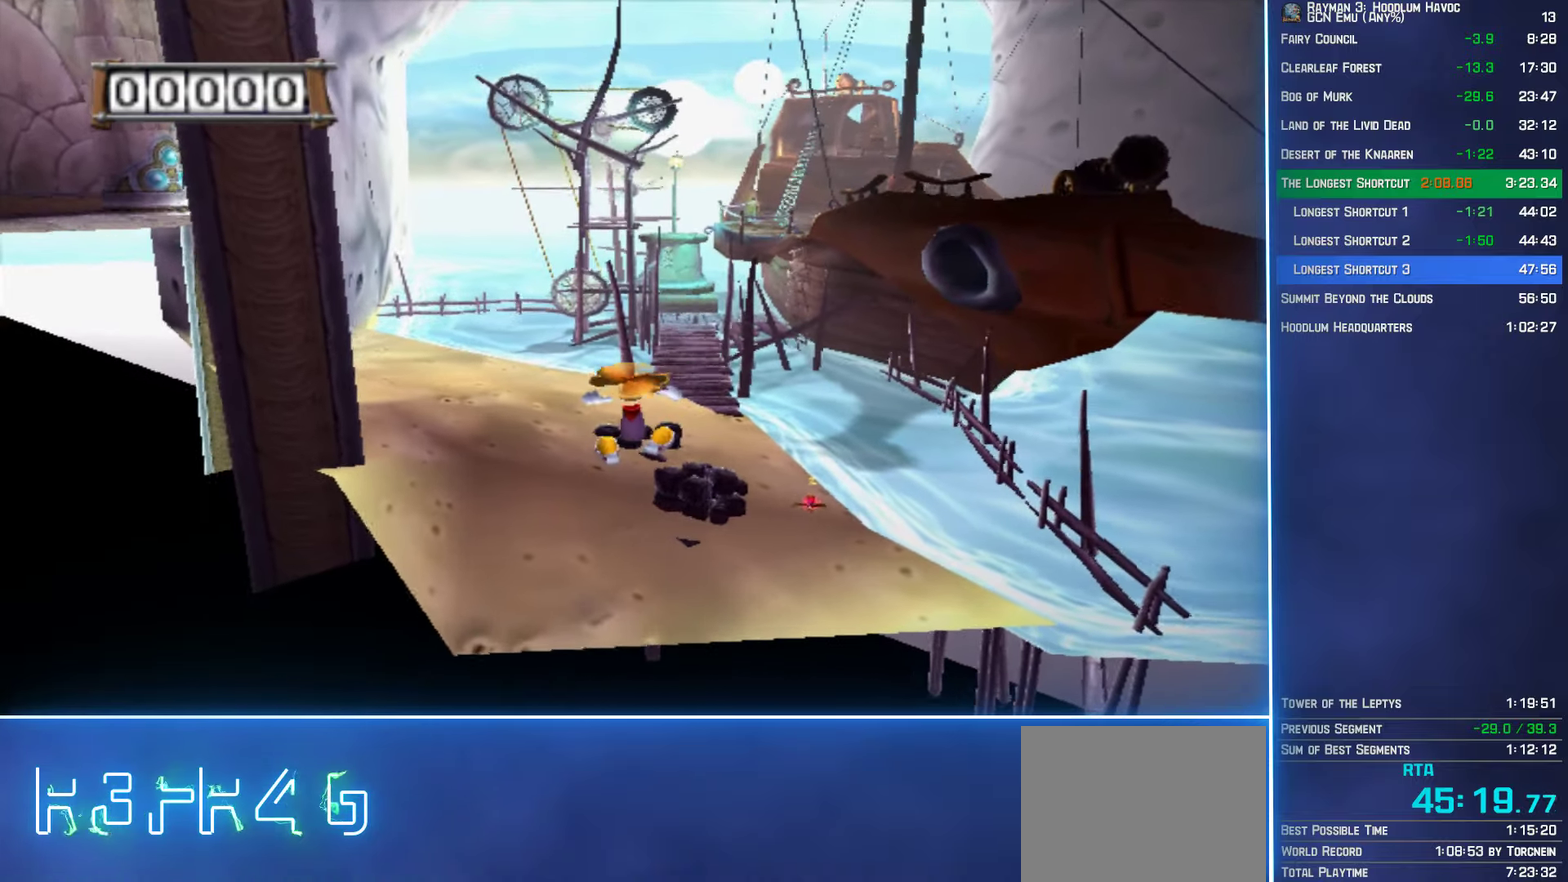
{"buttons": ["A"], "left_stick": "up", "right_stick": "center", "events": []}
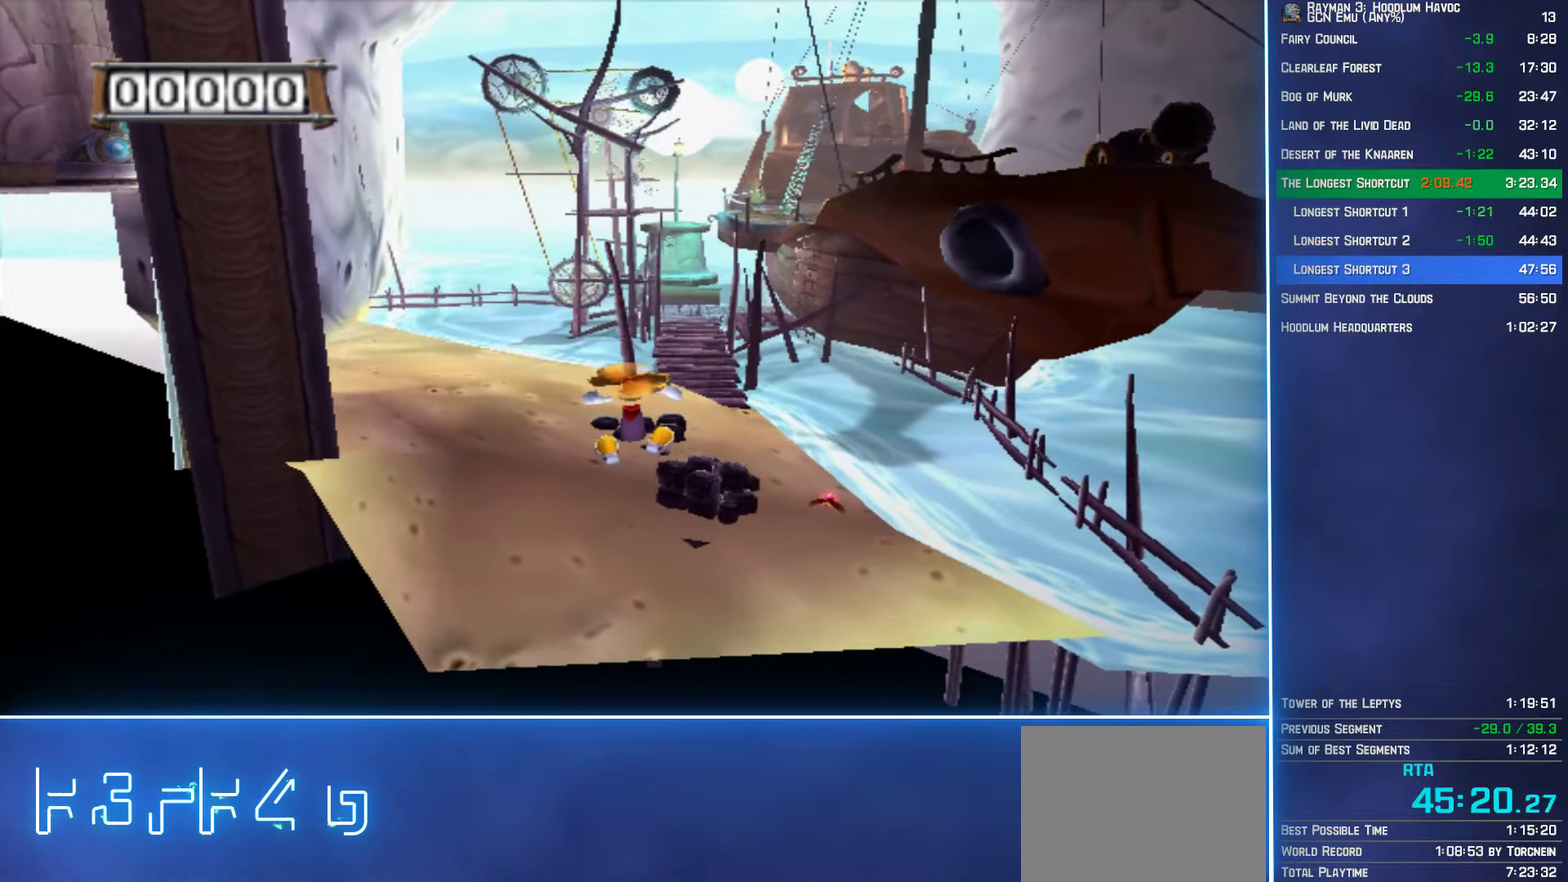
{"buttons": ["A"], "left_stick": "up", "right_stick": "center", "events": []}
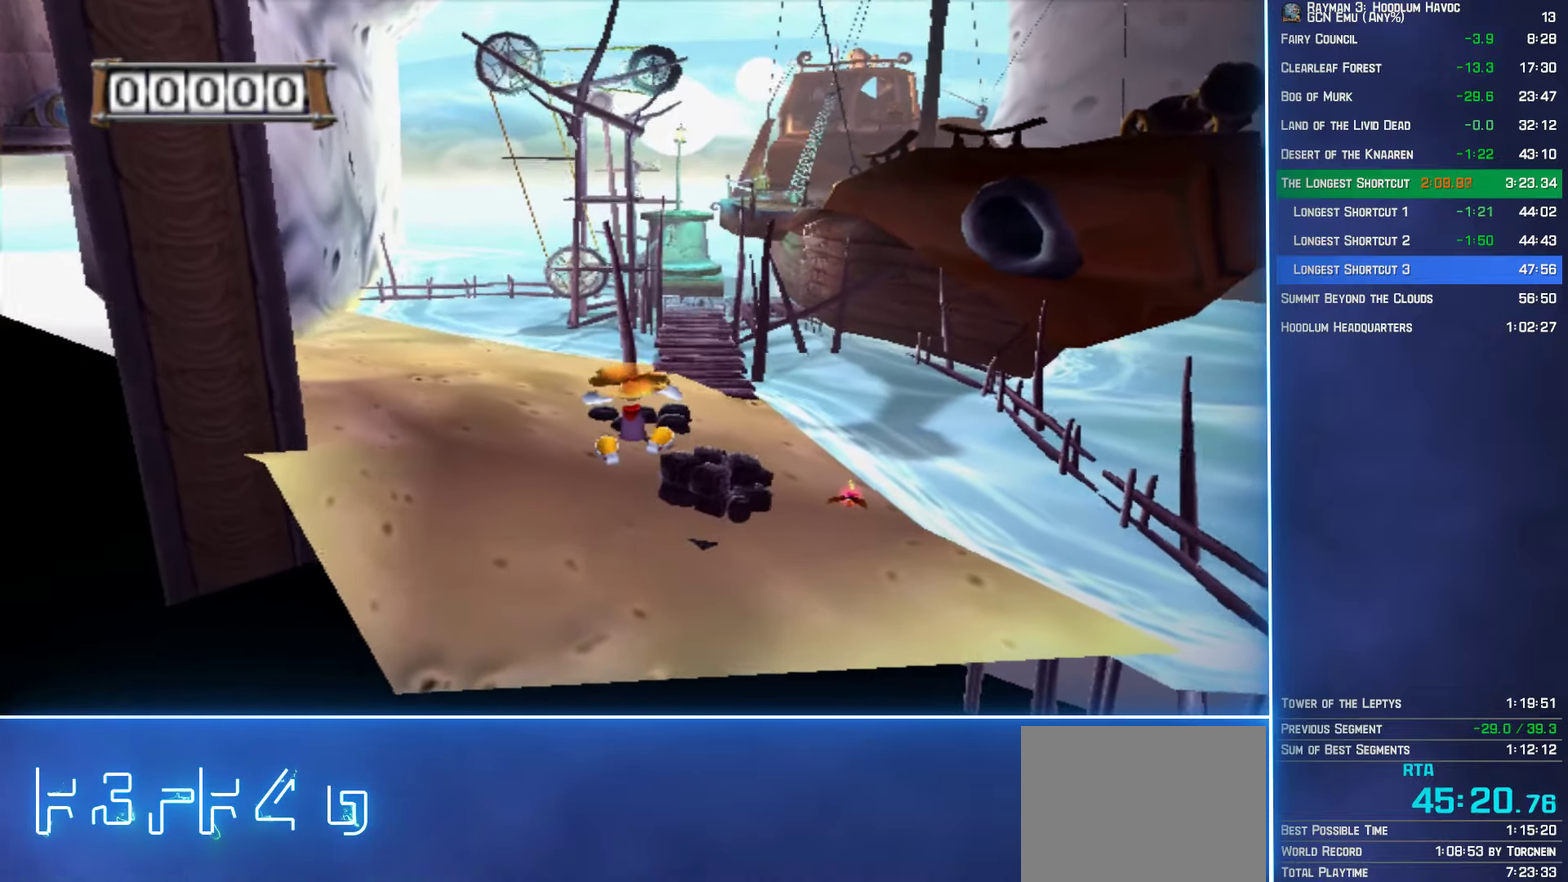
{"buttons": ["A"], "left_stick": "up", "right_stick": "center", "events": []}
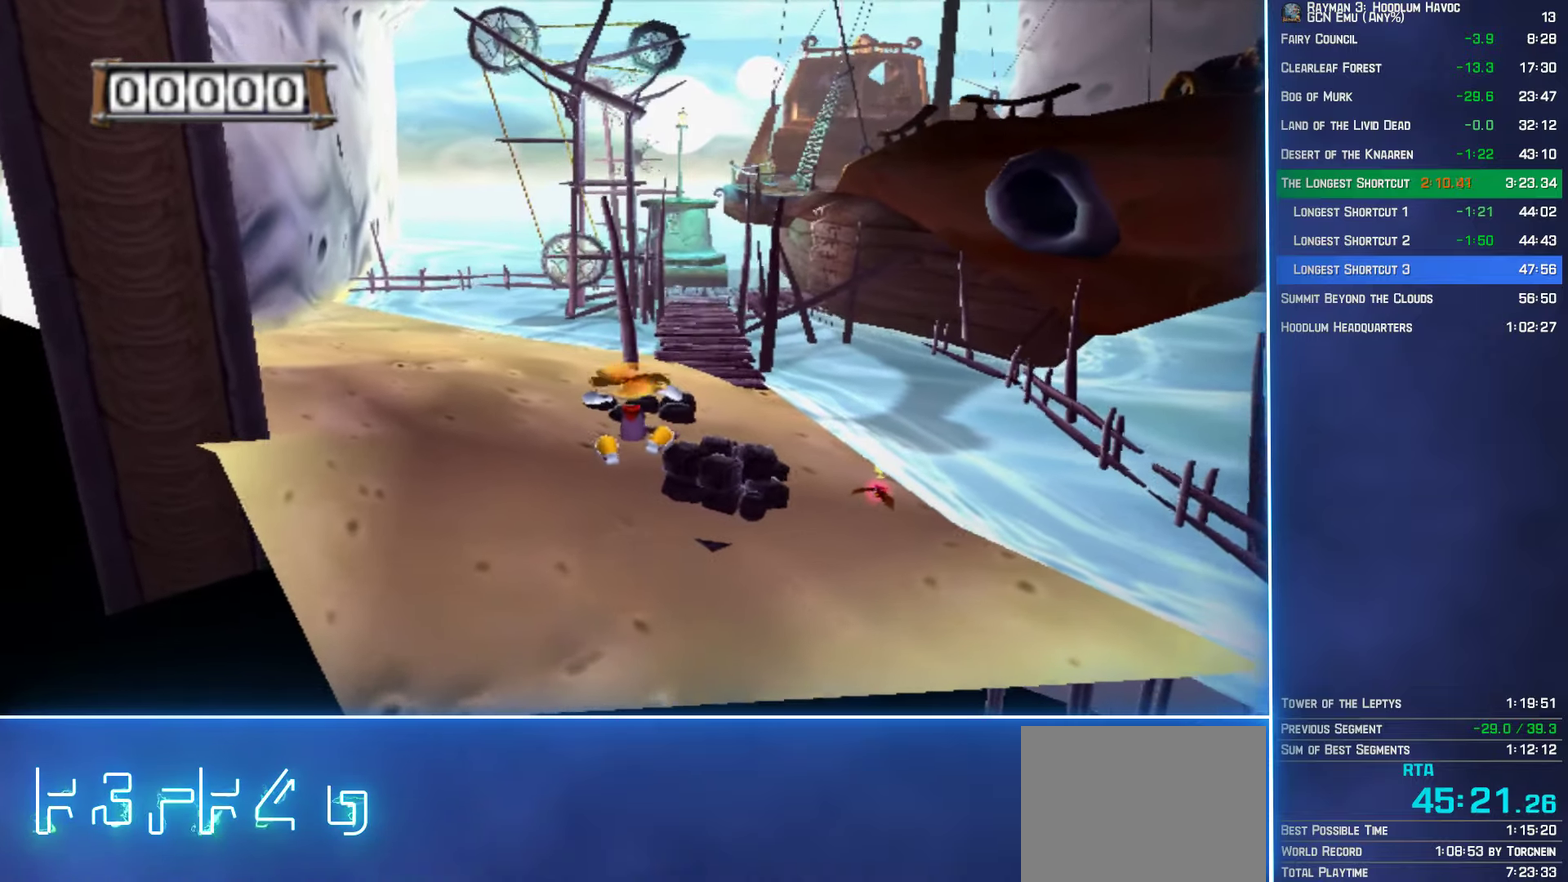
{"buttons": ["A"], "left_stick": "up", "right_stick": "center", "events": []}
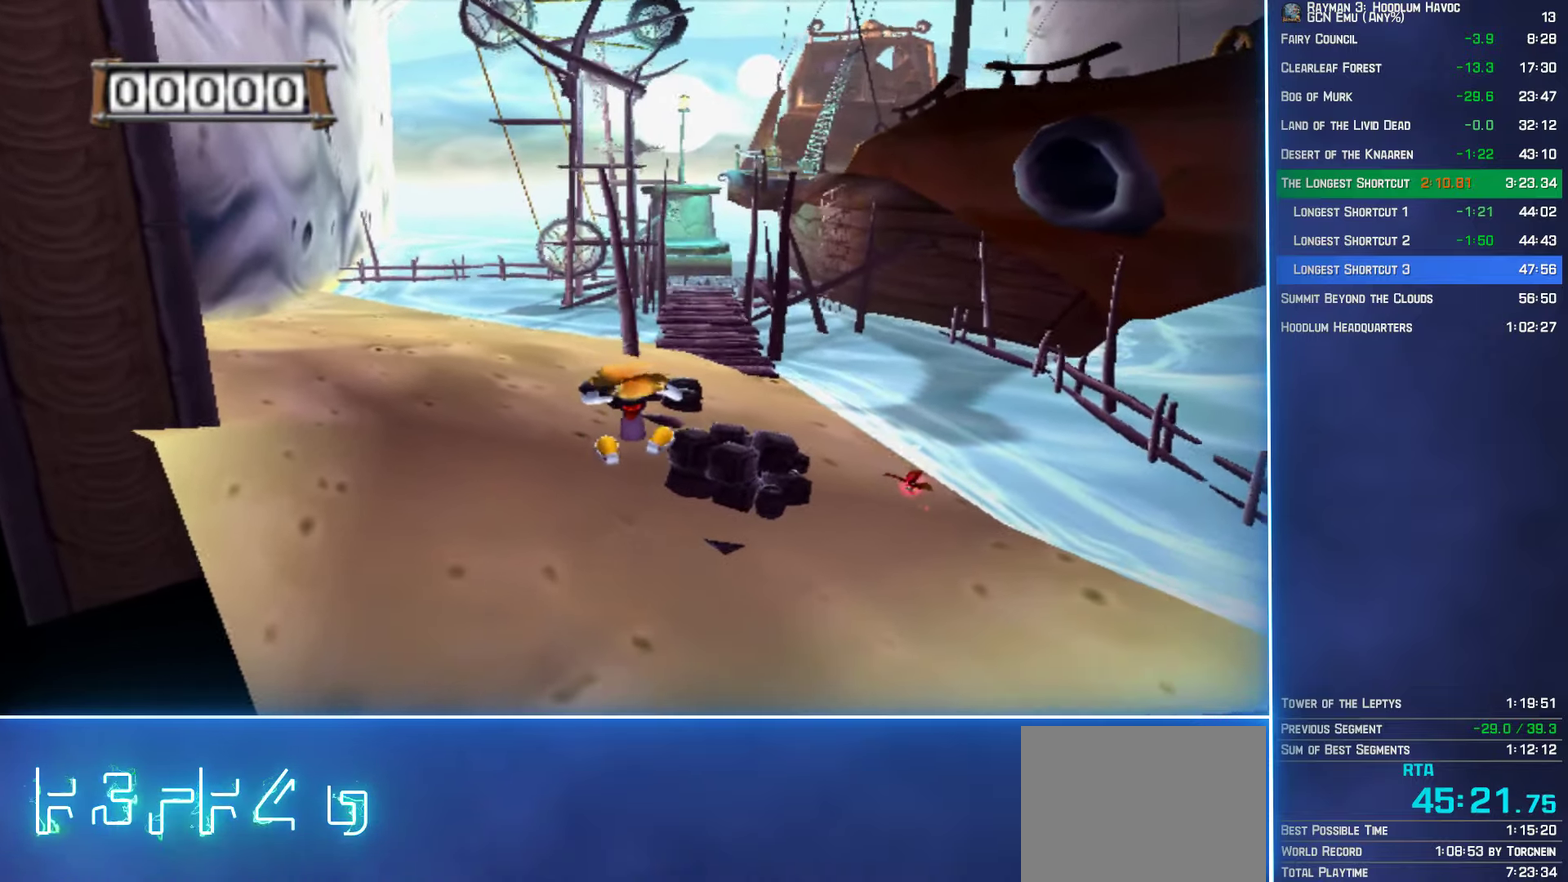
{"buttons": [], "left_stick": "up", "right_stick": "center", "events": [[283, "A", "up"]]}
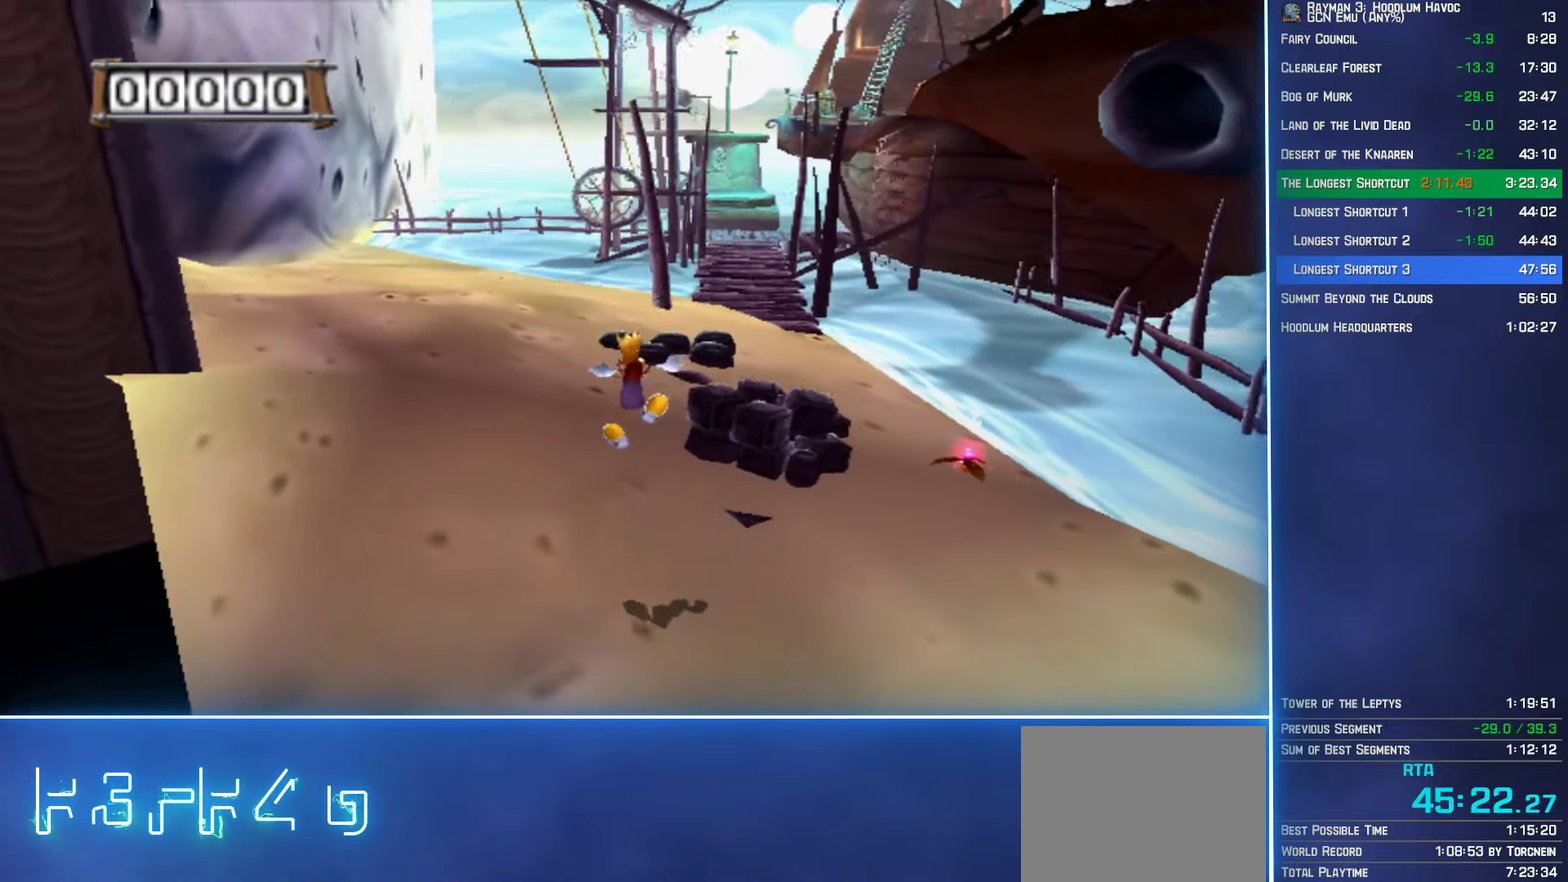
{"buttons": [], "left_stick": "up", "right_stick": "center", "events": []}
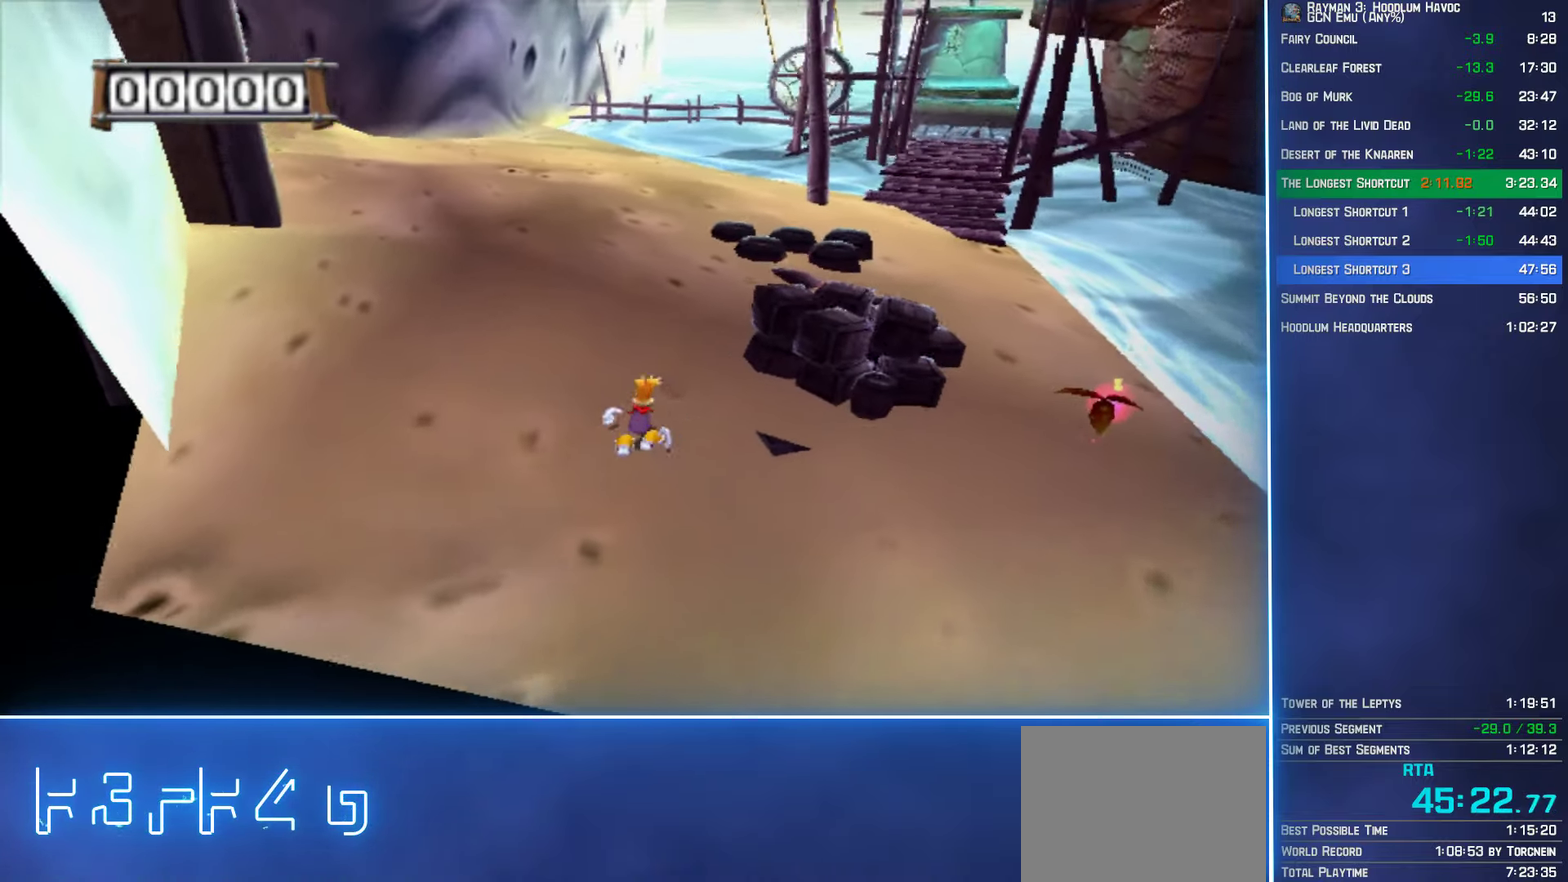
{"buttons": [], "left_stick": "up", "right_stick": "left", "events": [[83, "right_stick", "left"]]}
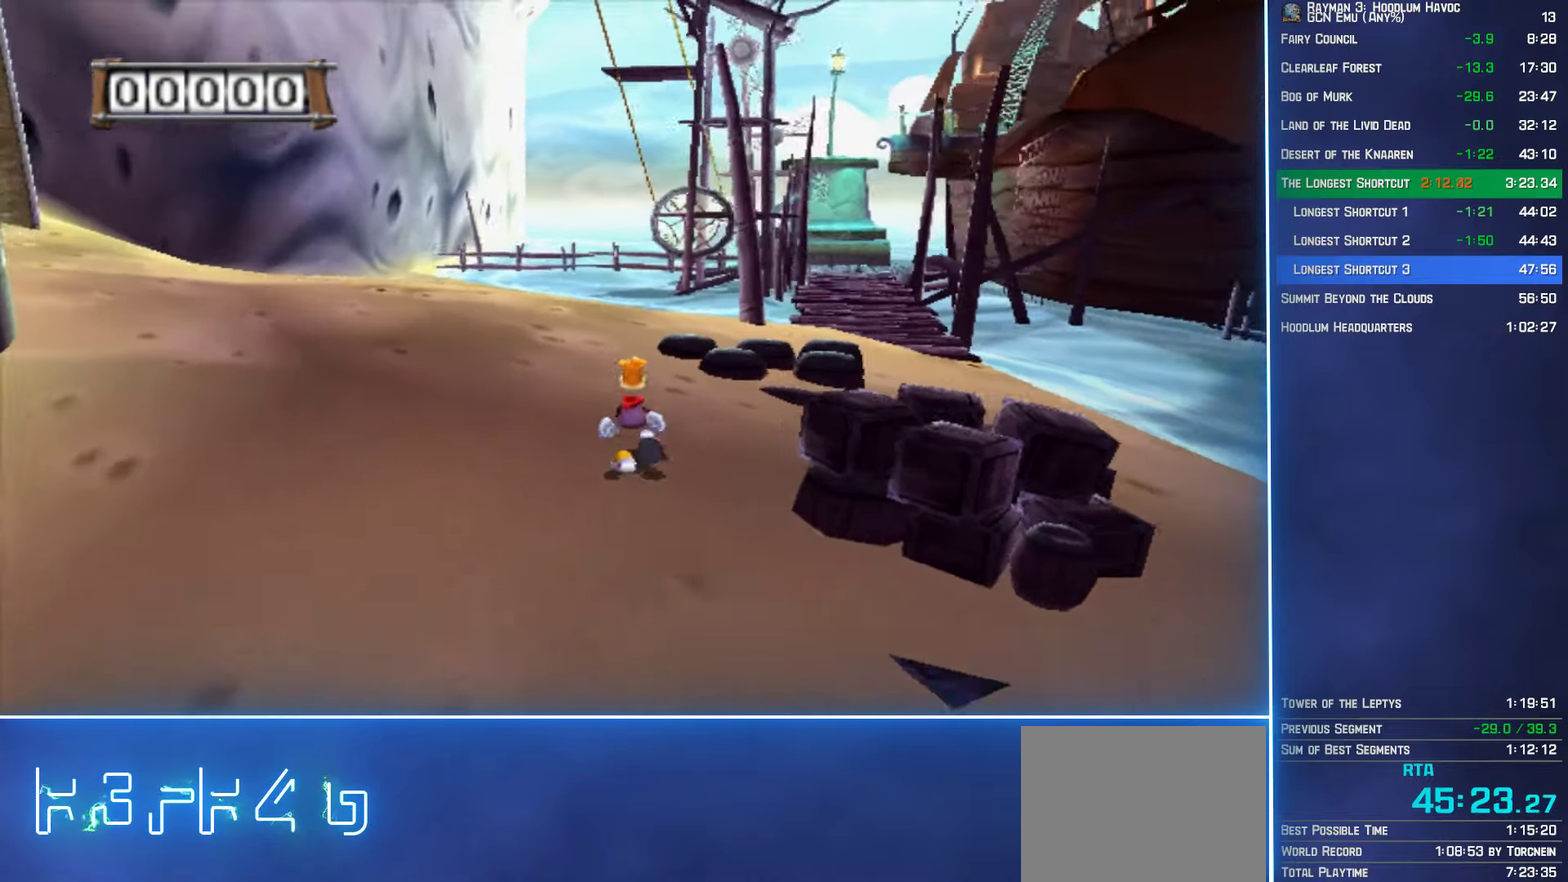
{"buttons": [], "left_stick": "up", "right_stick": "center", "events": [[50, "left_stick", "up-right"], [233, "right_stick", "center"], [267, "left_stick", "up"], [333, "L2", "down"], [484, "L2", "up"]]}
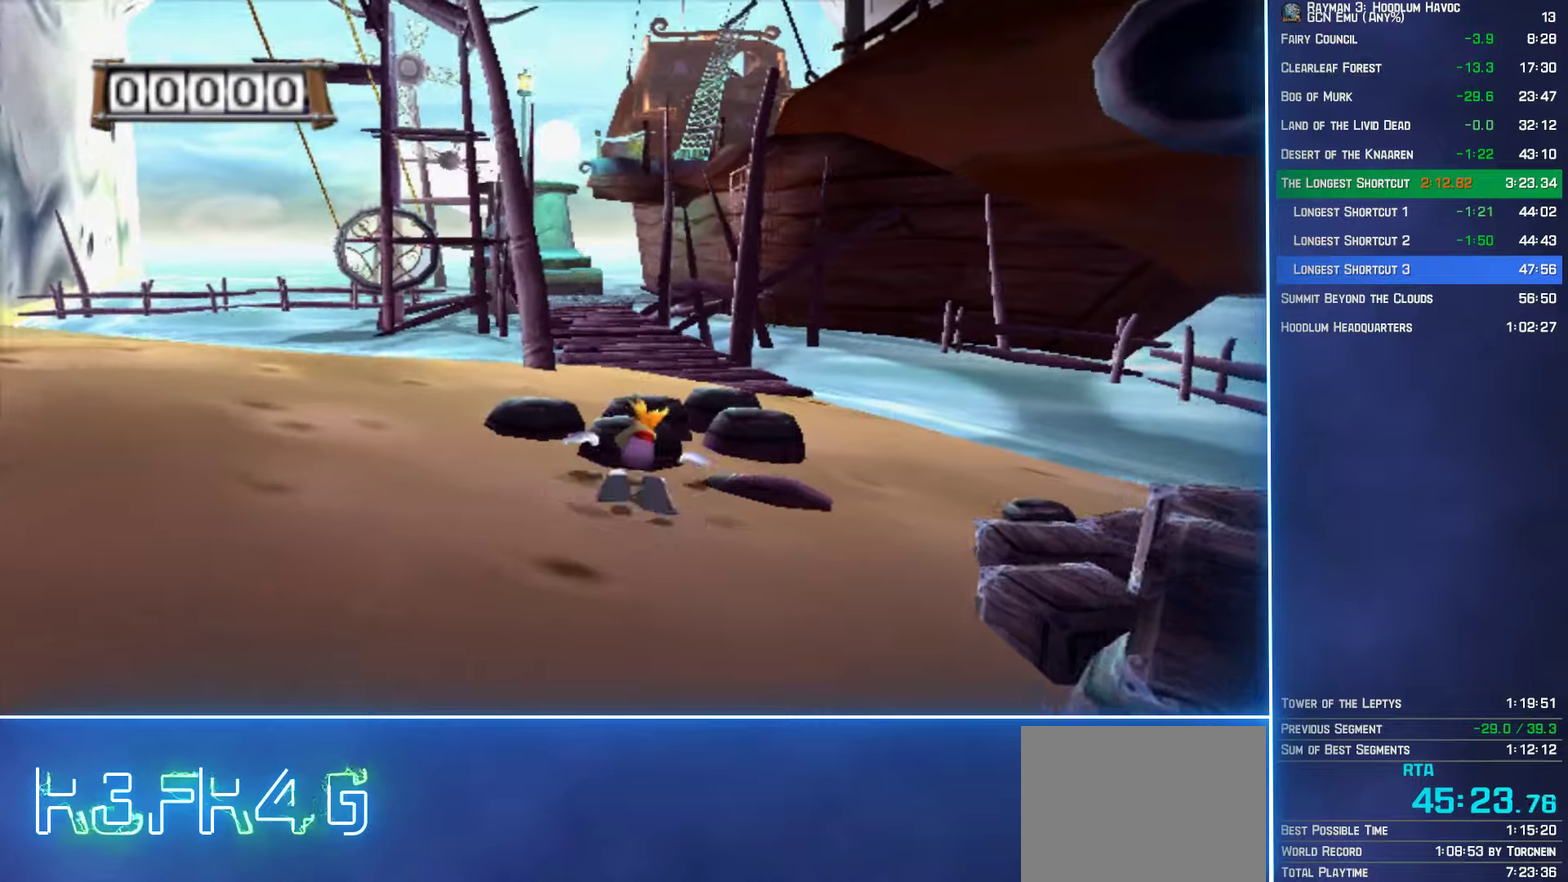
{"buttons": [], "left_stick": "up", "right_stick": "center", "events": []}
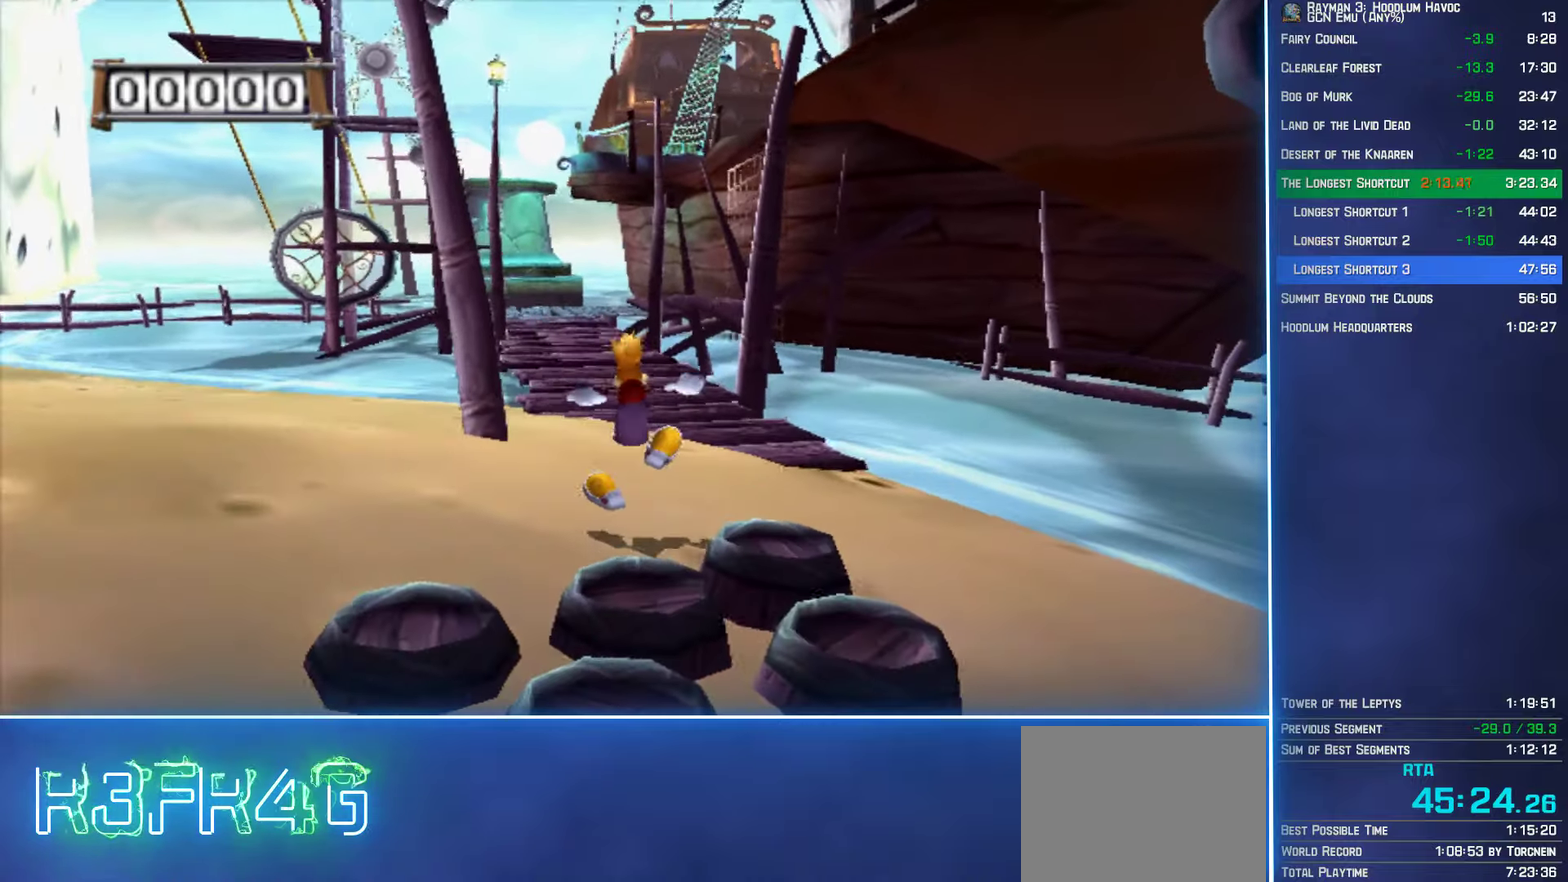
{"buttons": [], "left_stick": "up", "right_stick": "center", "events": []}
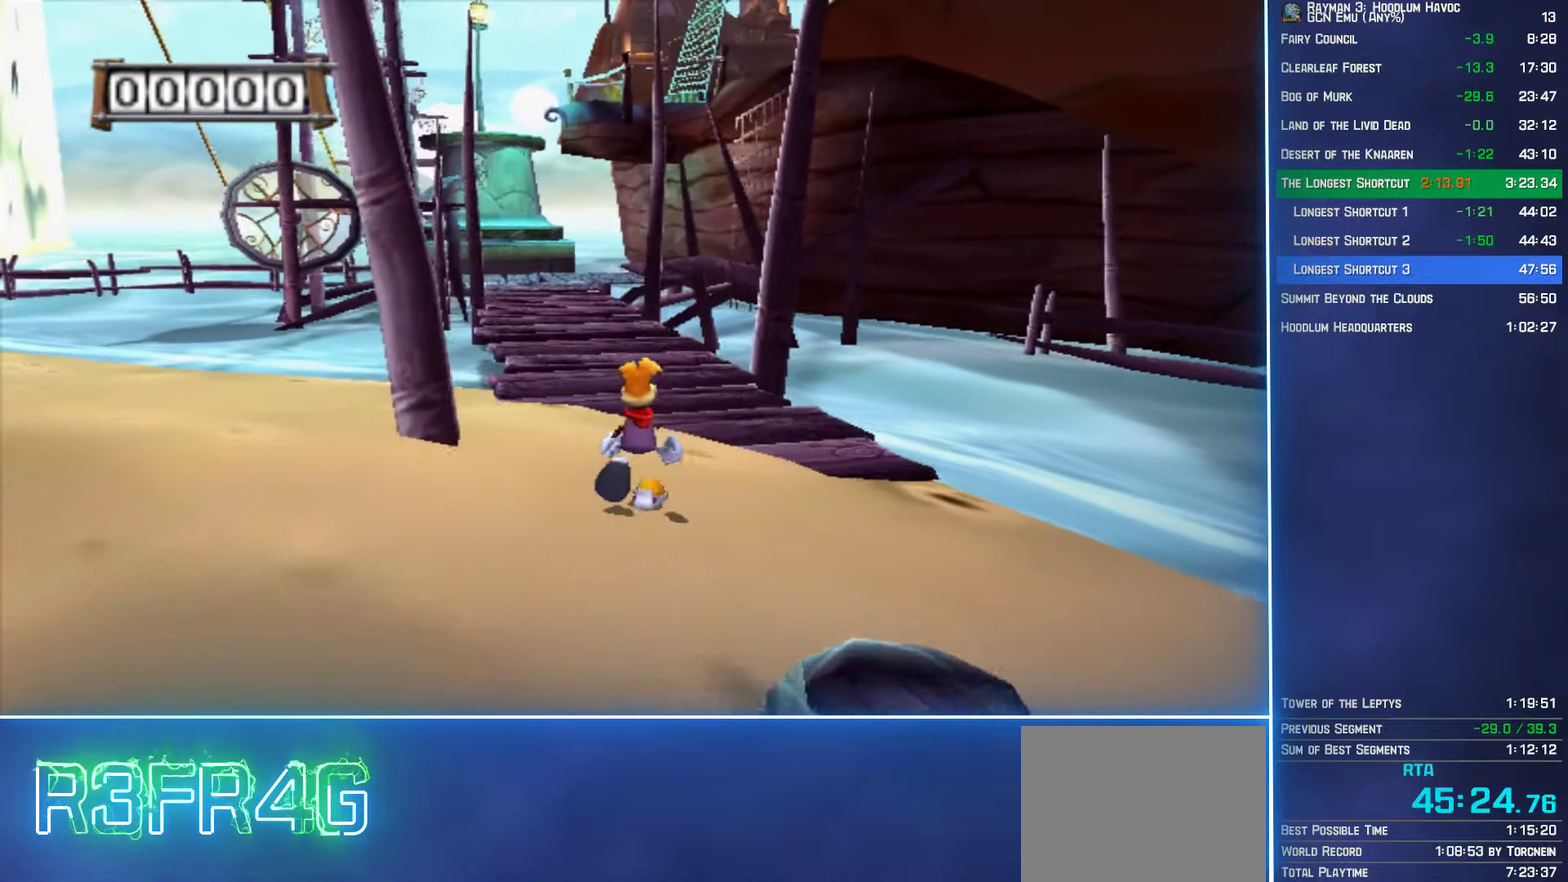
{"buttons": [], "left_stick": "up", "right_stick": "center", "events": []}
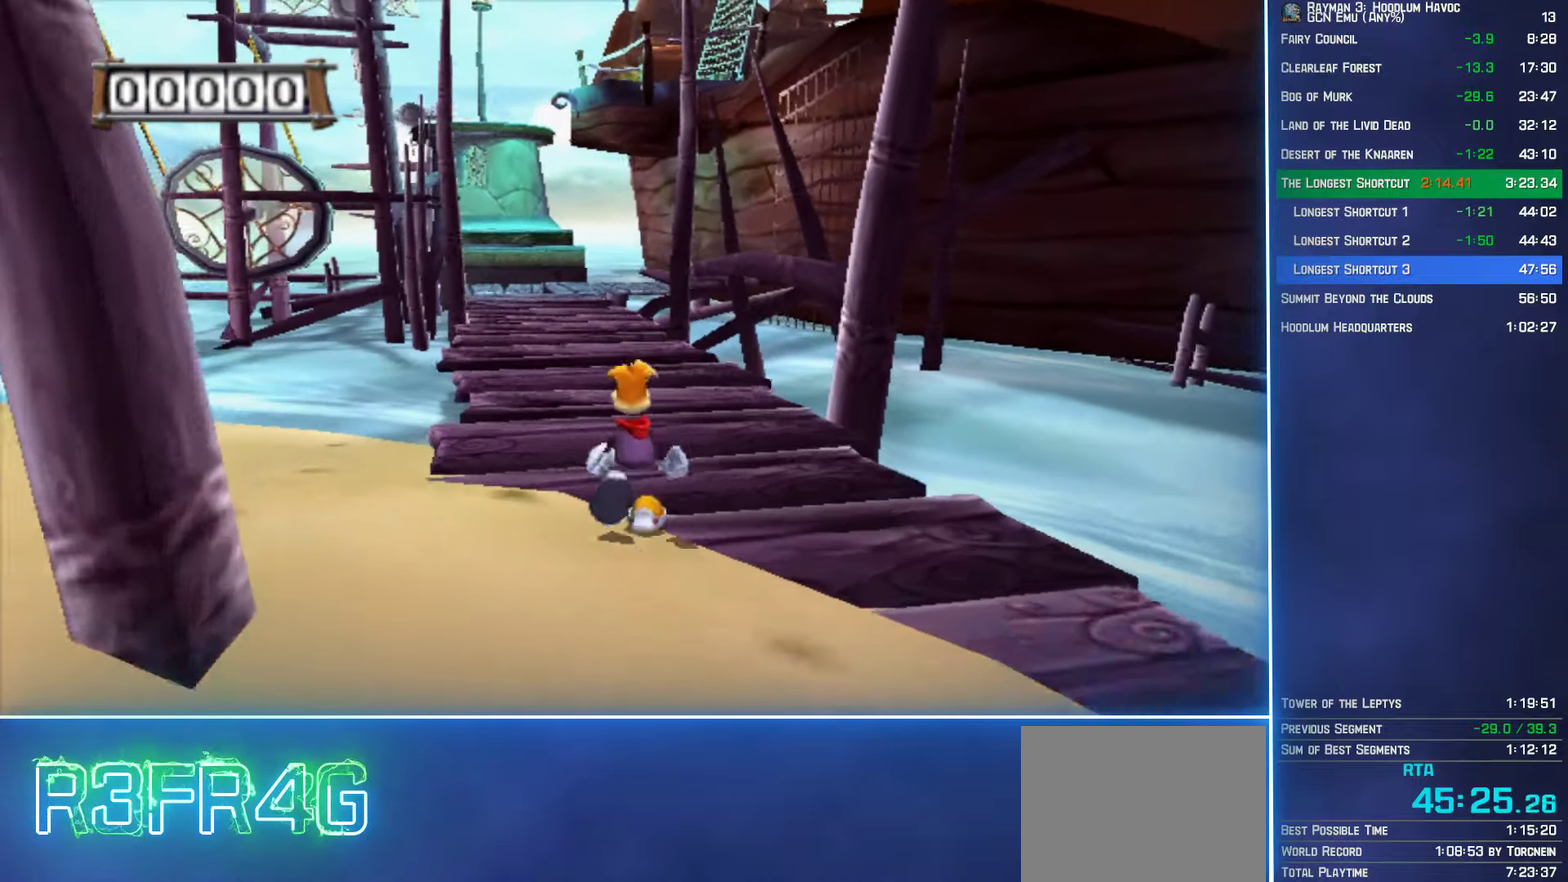
{"buttons": [], "left_stick": "up", "right_stick": "center", "events": []}
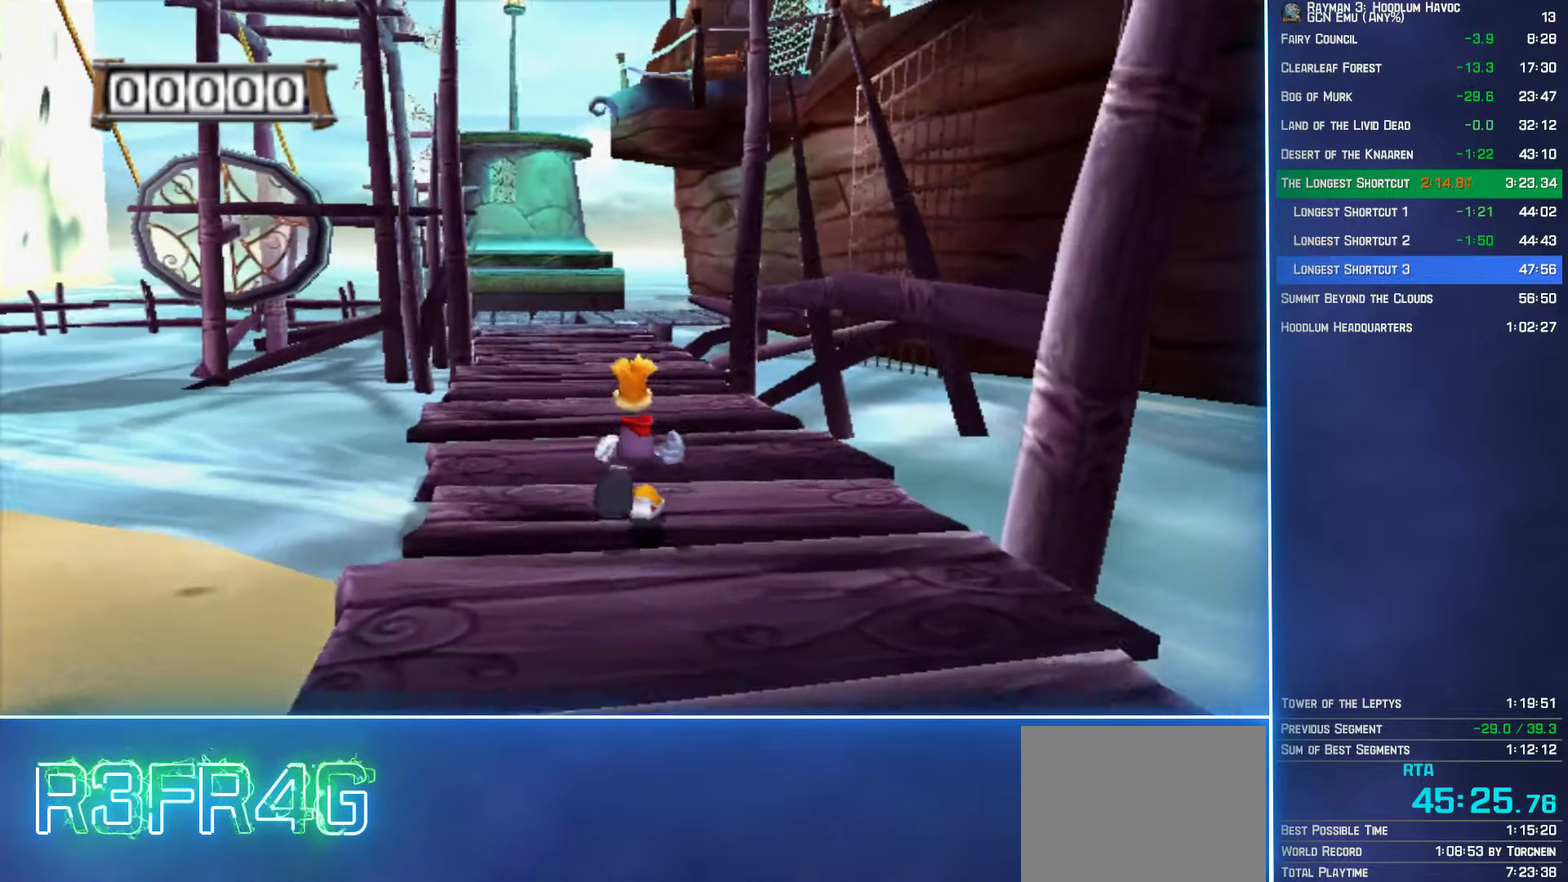
{"buttons": [], "left_stick": "up", "right_stick": "center", "events": []}
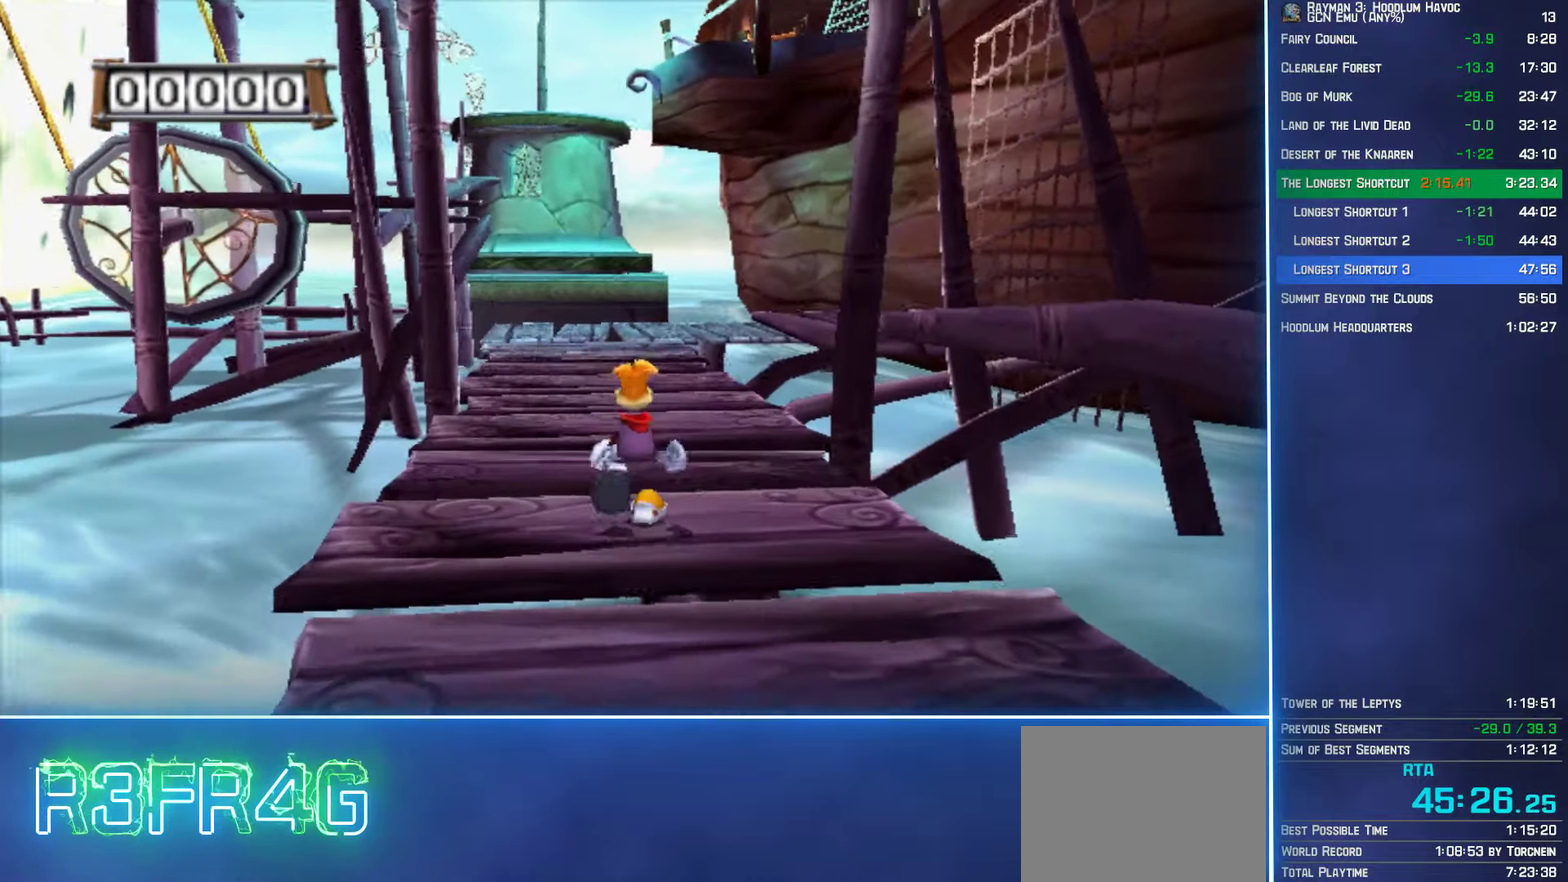
{"buttons": [], "left_stick": "up", "right_stick": "center", "events": []}
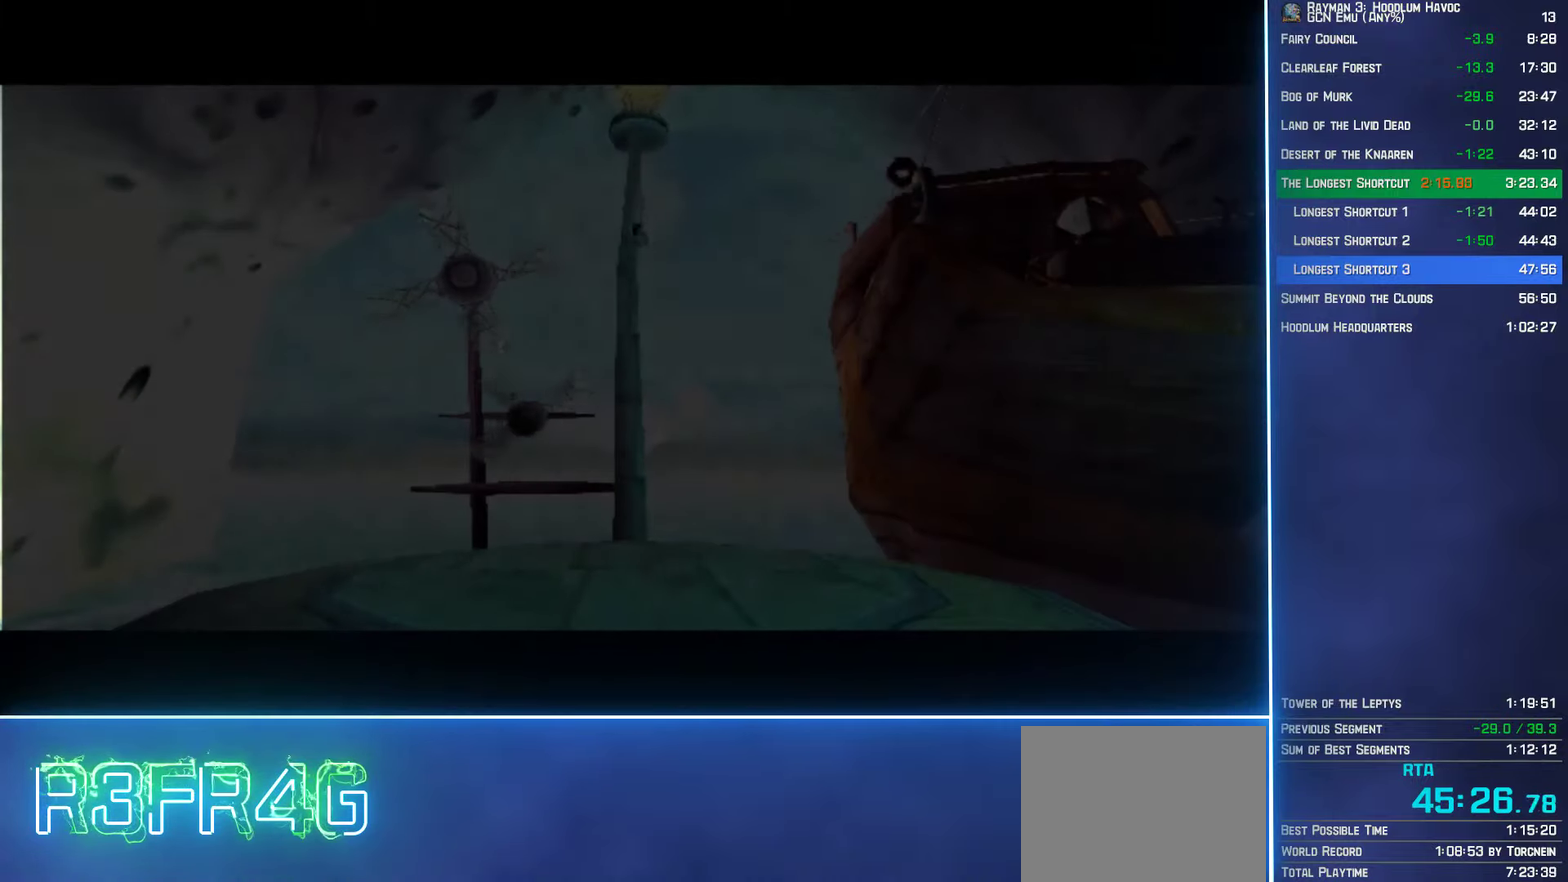
{"buttons": [], "left_stick": "center", "right_stick": "center", "events": [[484, "left_stick", "center"]]}